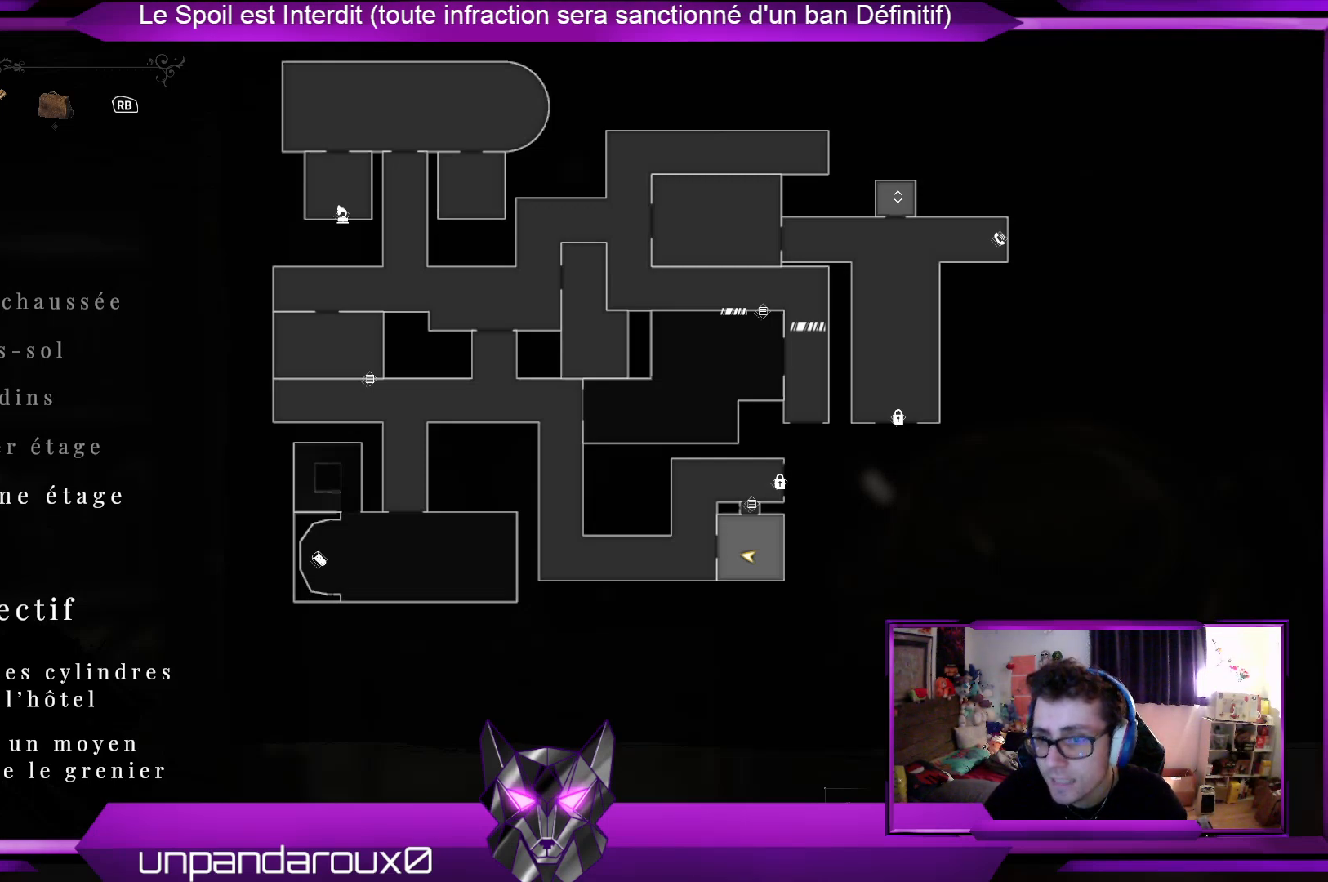
Gameplay with a controller (Xbox layout); each line is a JSON object with the inputs held at the frame after it. "events" lists button and stick changes between this image and that frame as [ms after this image, input, new state], when the widget could be followed in between.
{"buttons": ["SELECT"], "left_stick": "center", "right_stick": "center"}
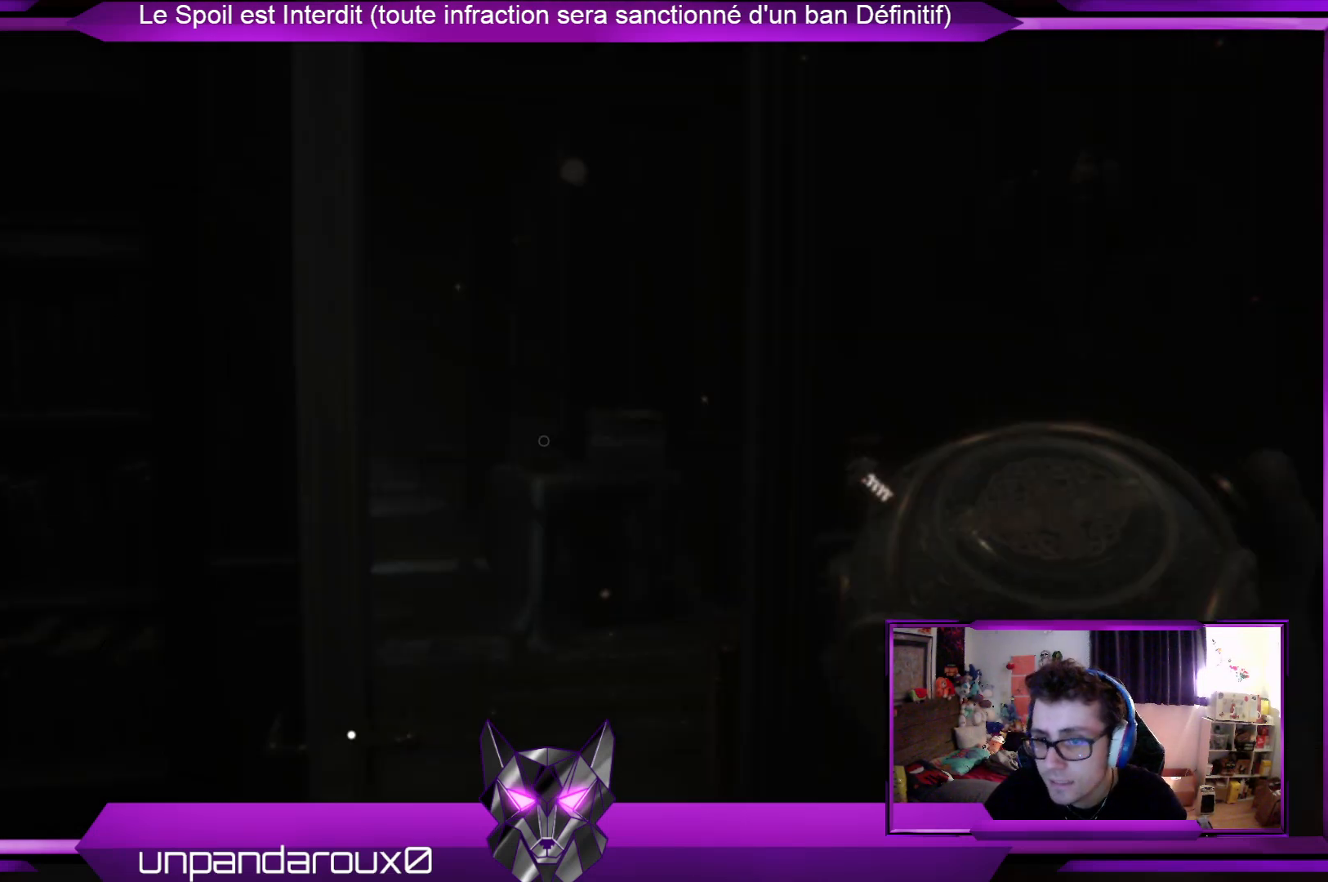
{"buttons": ["L3"], "left_stick": "up", "right_stick": "center", "events": [[67, "SELECT", "up"], [234, "left_stick", "right"], [334, "left_stick", "up"], [401, "L3", "down"]]}
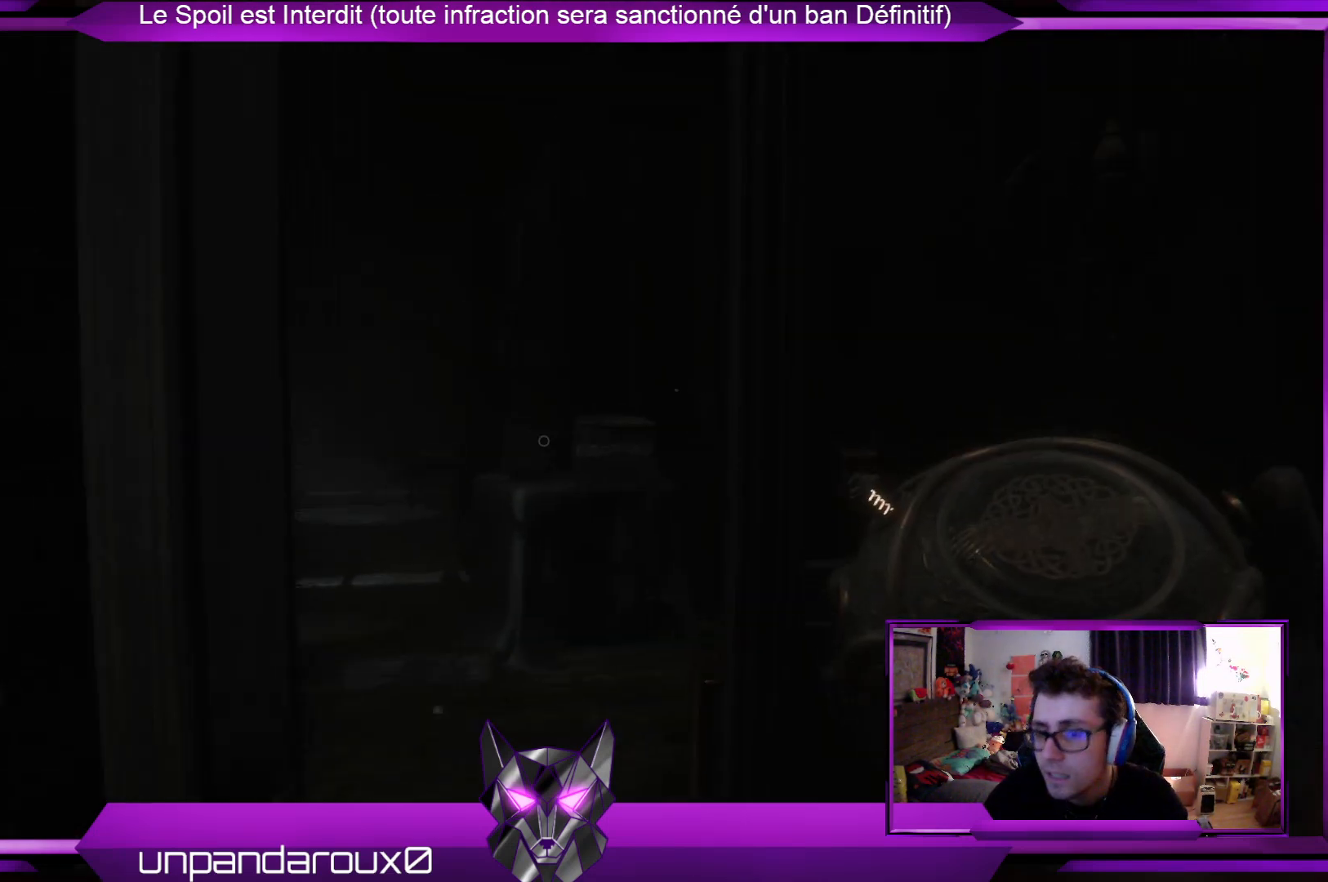
{"buttons": [], "left_stick": "up", "right_stick": "center", "events": [[101, "L3", "up"], [201, "right_stick", "left"], [368, "right_stick", "center"]]}
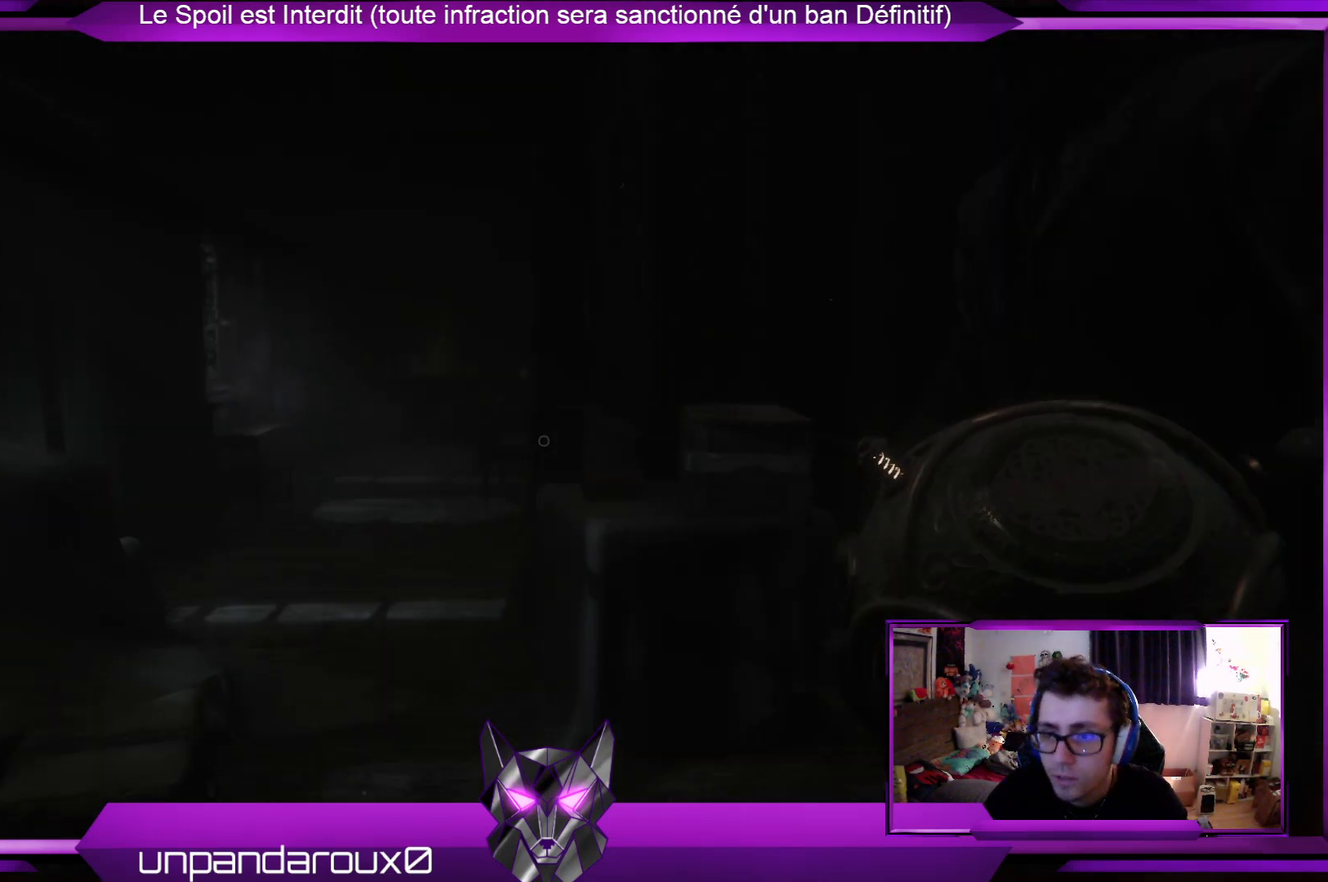
{"buttons": [], "left_stick": "up", "right_stick": "center", "events": [[167, "right_stick", "left"], [234, "right_stick", "center"]]}
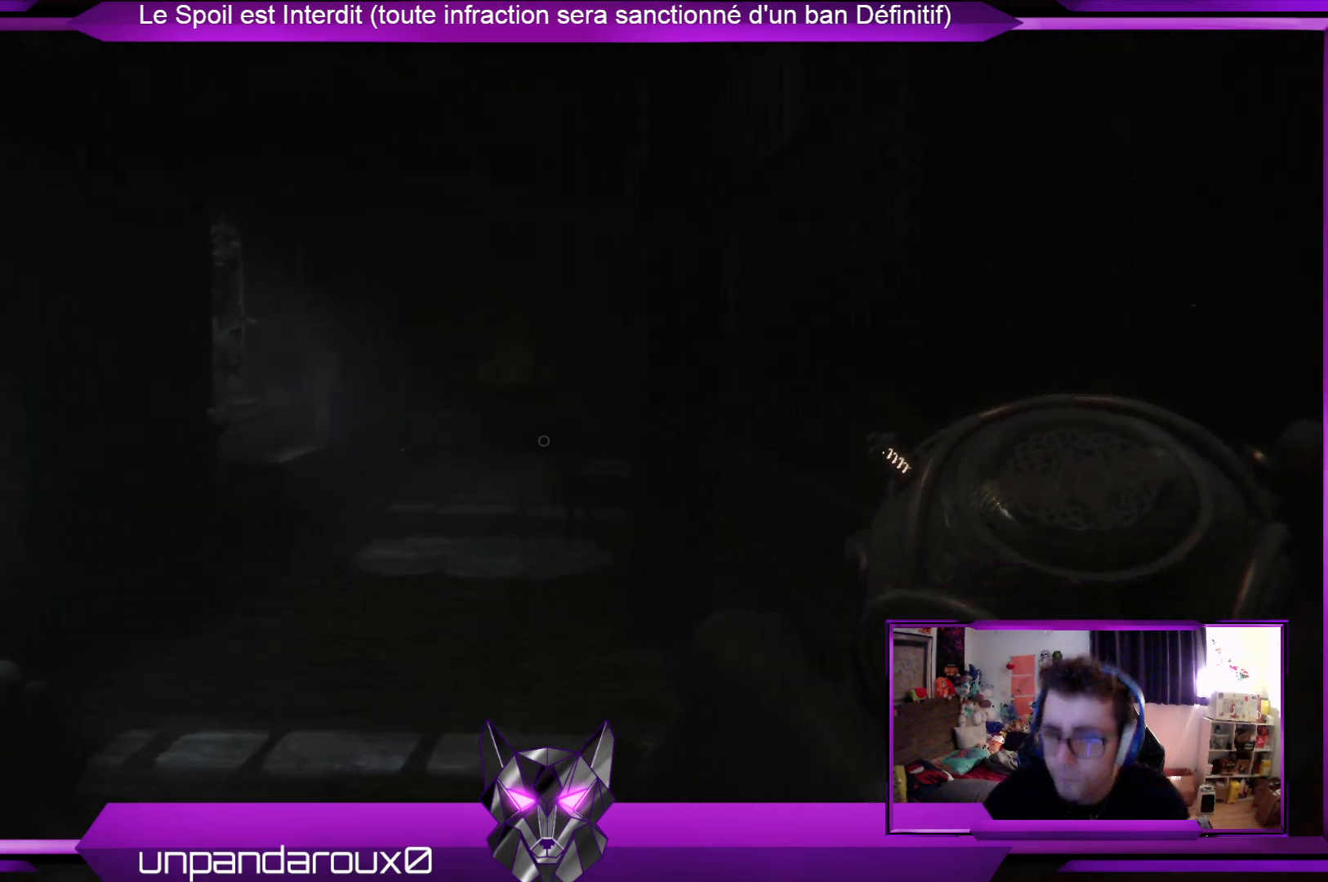
{"buttons": ["L3"], "left_stick": "up", "right_stick": "center", "events": [[67, "L3", "down"]]}
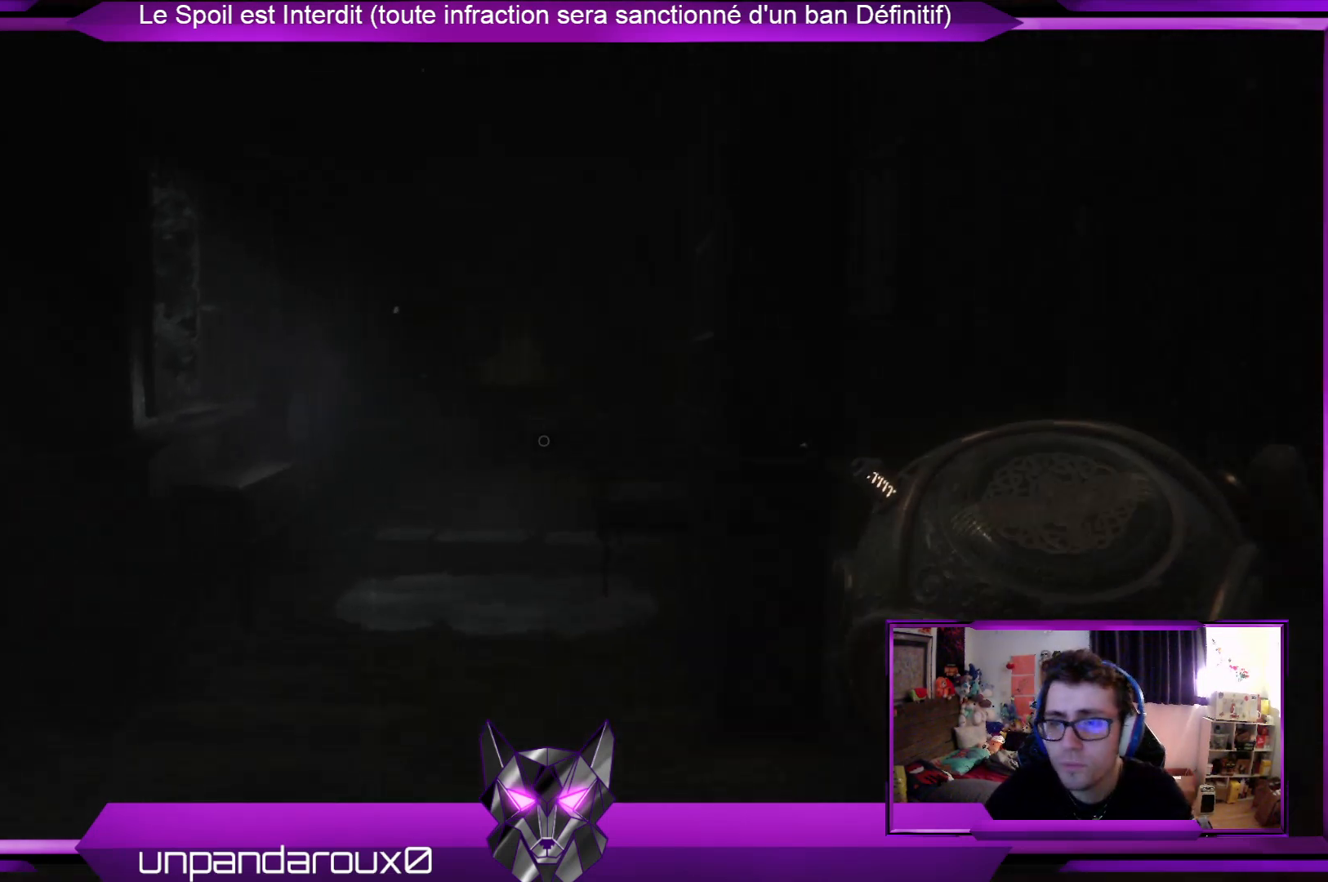
{"buttons": ["L3"], "left_stick": "up", "right_stick": "center", "events": [[133, "L3", "up"], [234, "L3", "down"]]}
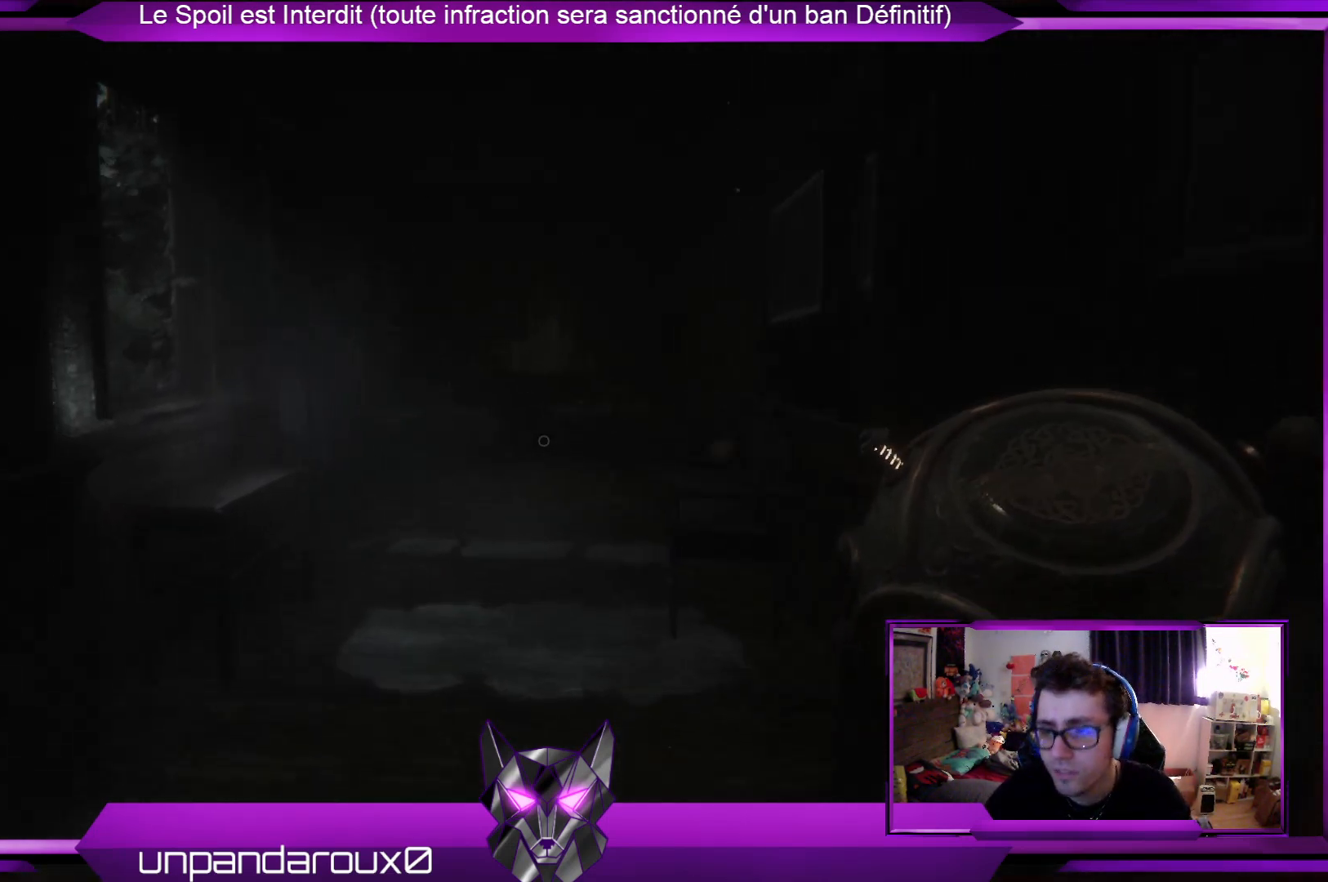
{"buttons": ["L3"], "left_stick": "up", "right_stick": "center", "events": []}
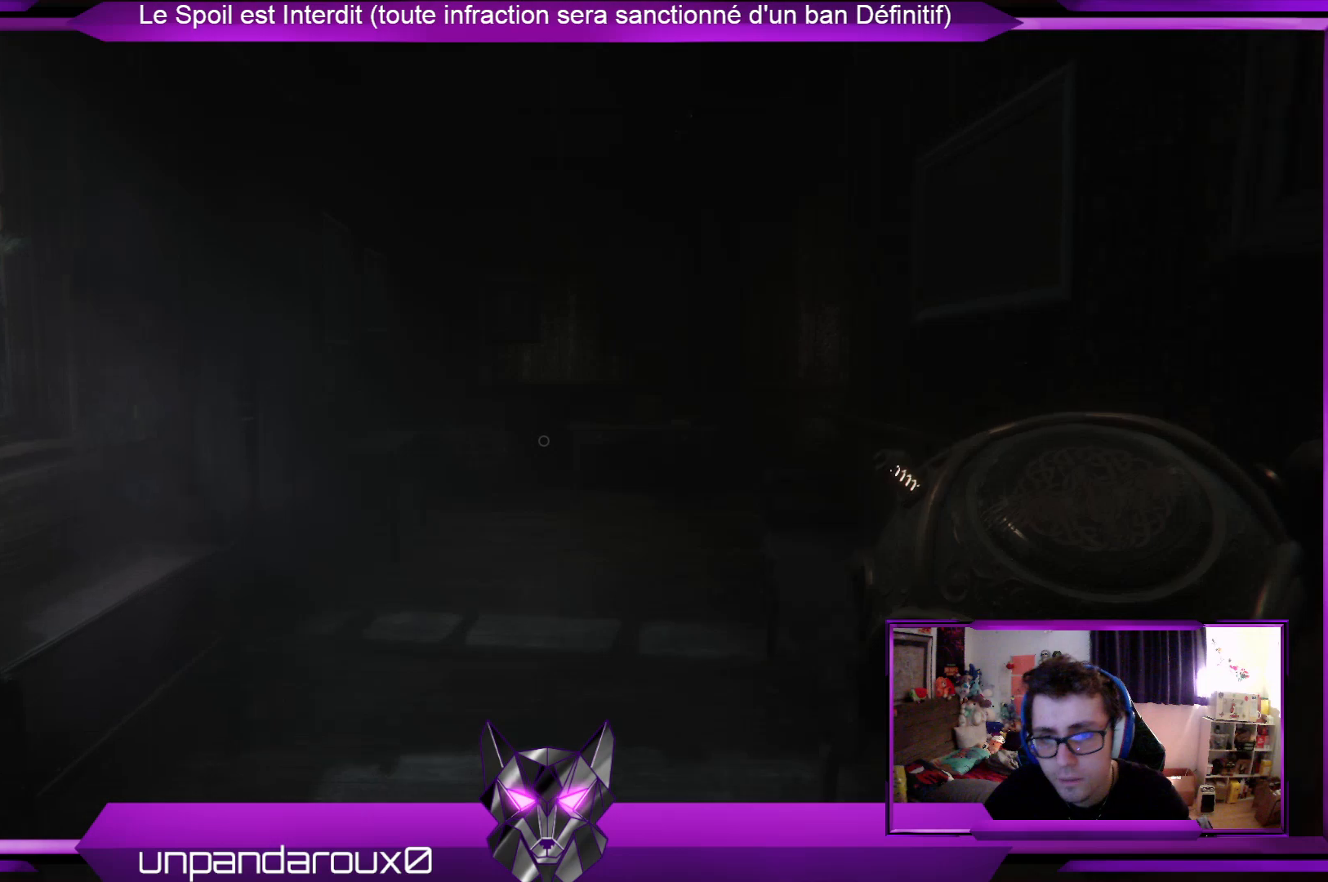
{"buttons": ["L3"], "left_stick": "up", "right_stick": "down-right", "events": [[434, "right_stick", "down-right"]]}
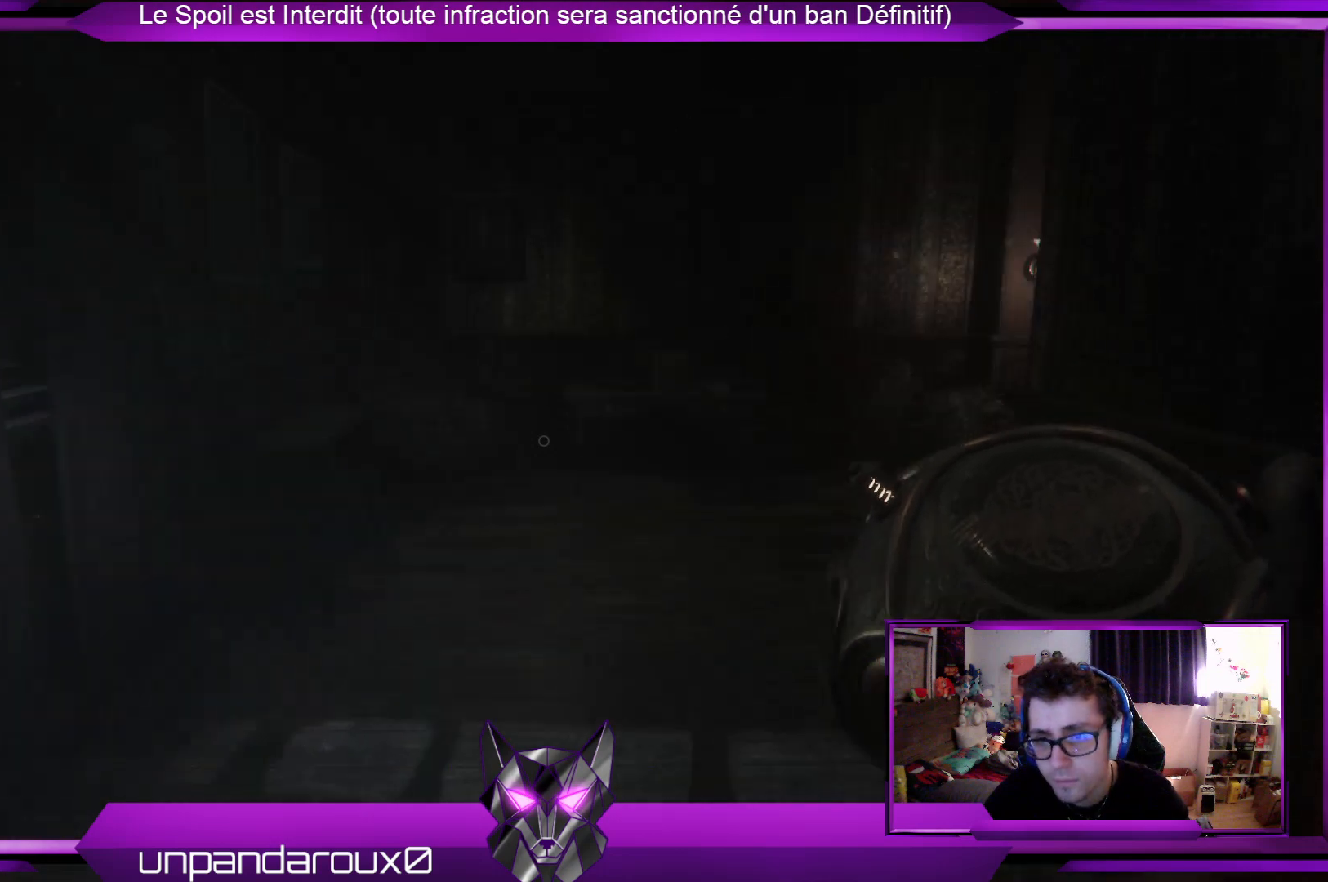
{"buttons": ["L3"], "left_stick": "up", "right_stick": "right", "events": [[67, "right_stick", "center"], [401, "right_stick", "right"]]}
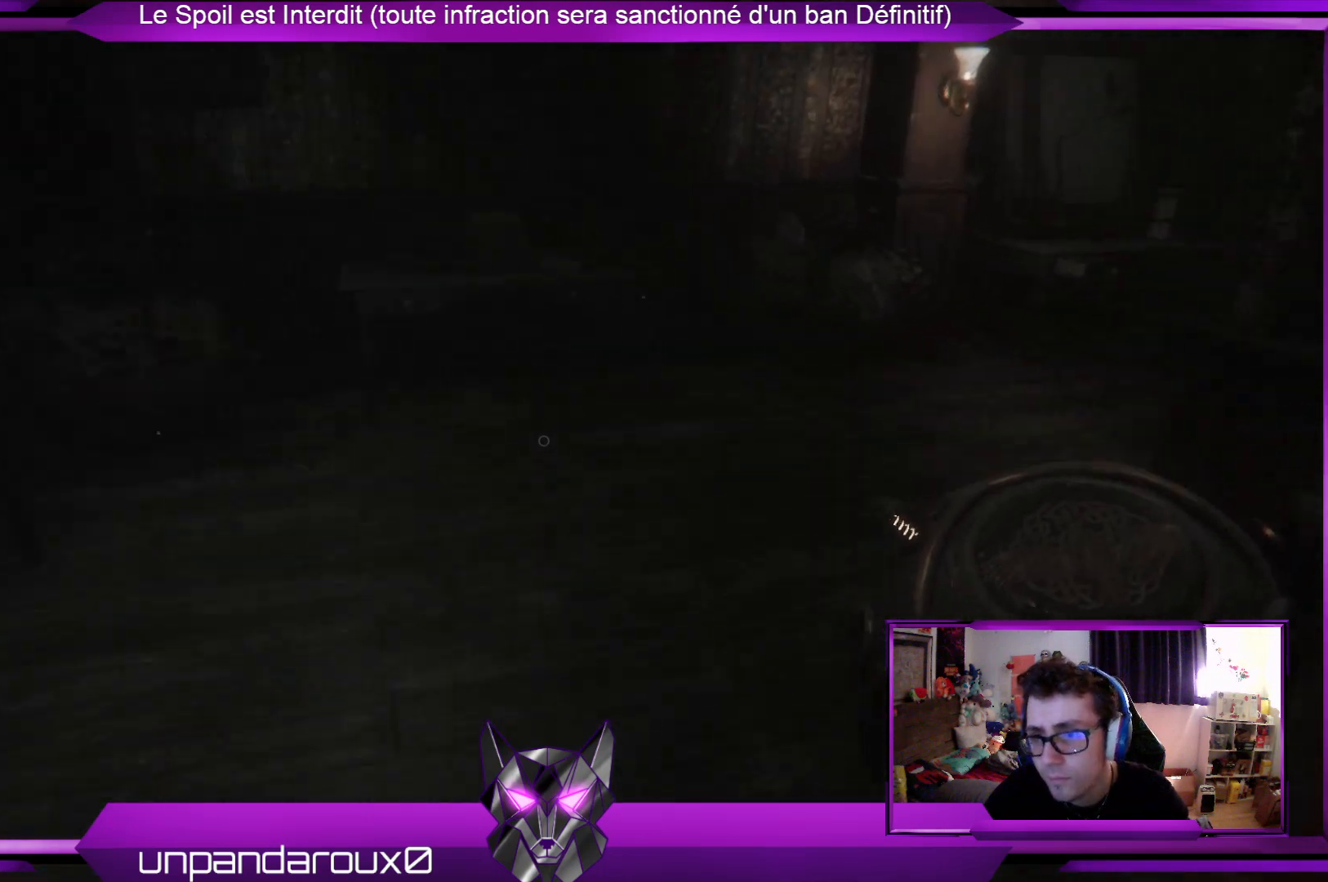
{"buttons": [], "left_stick": "up", "right_stick": "center", "events": [[34, "right_stick", "center"], [168, "right_stick", "right"], [368, "L3", "up"], [402, "right_stick", "center"]]}
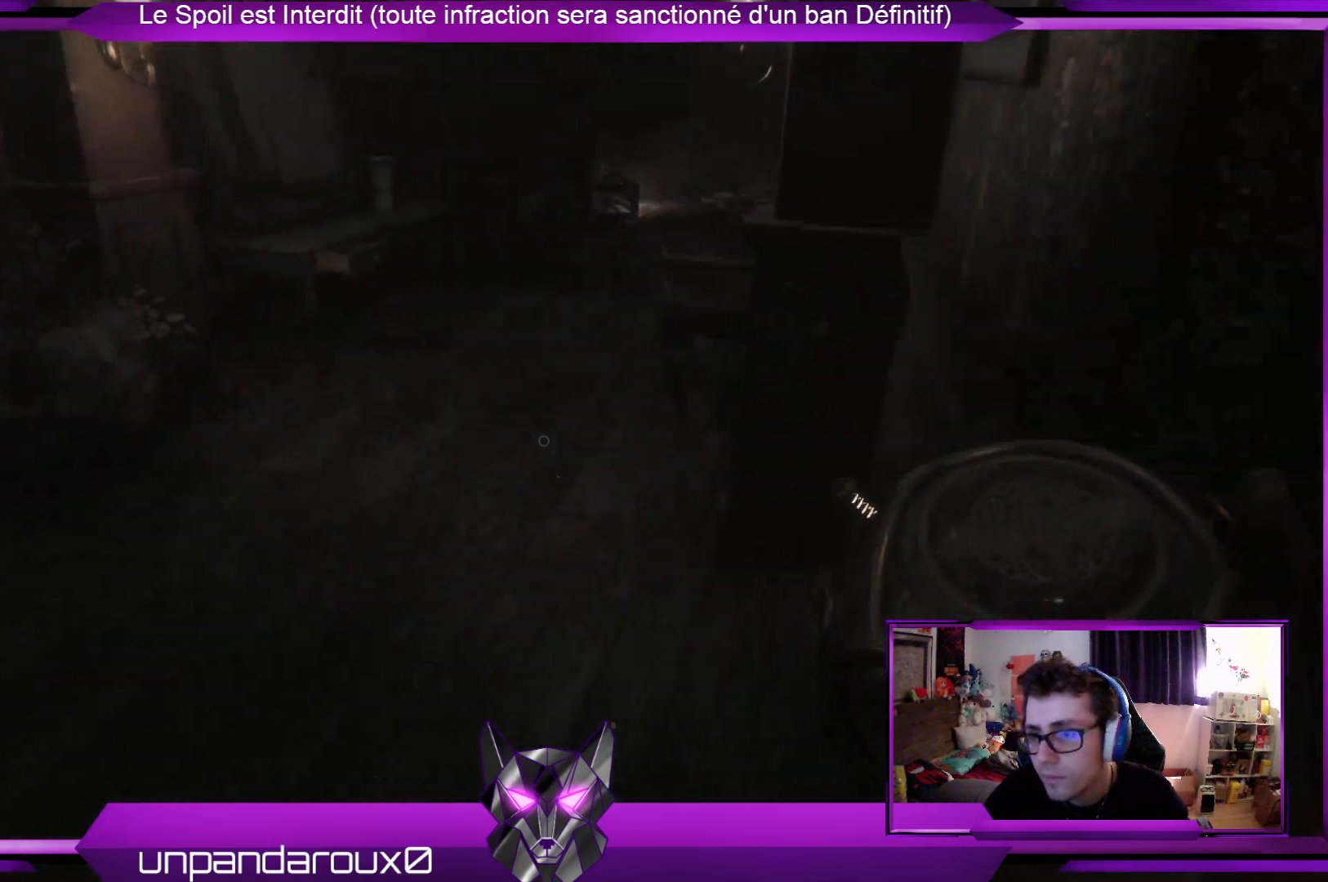
{"buttons": [], "left_stick": "up", "right_stick": "center", "events": [[301, "L2", "down"], [501, "L2", "up"]]}
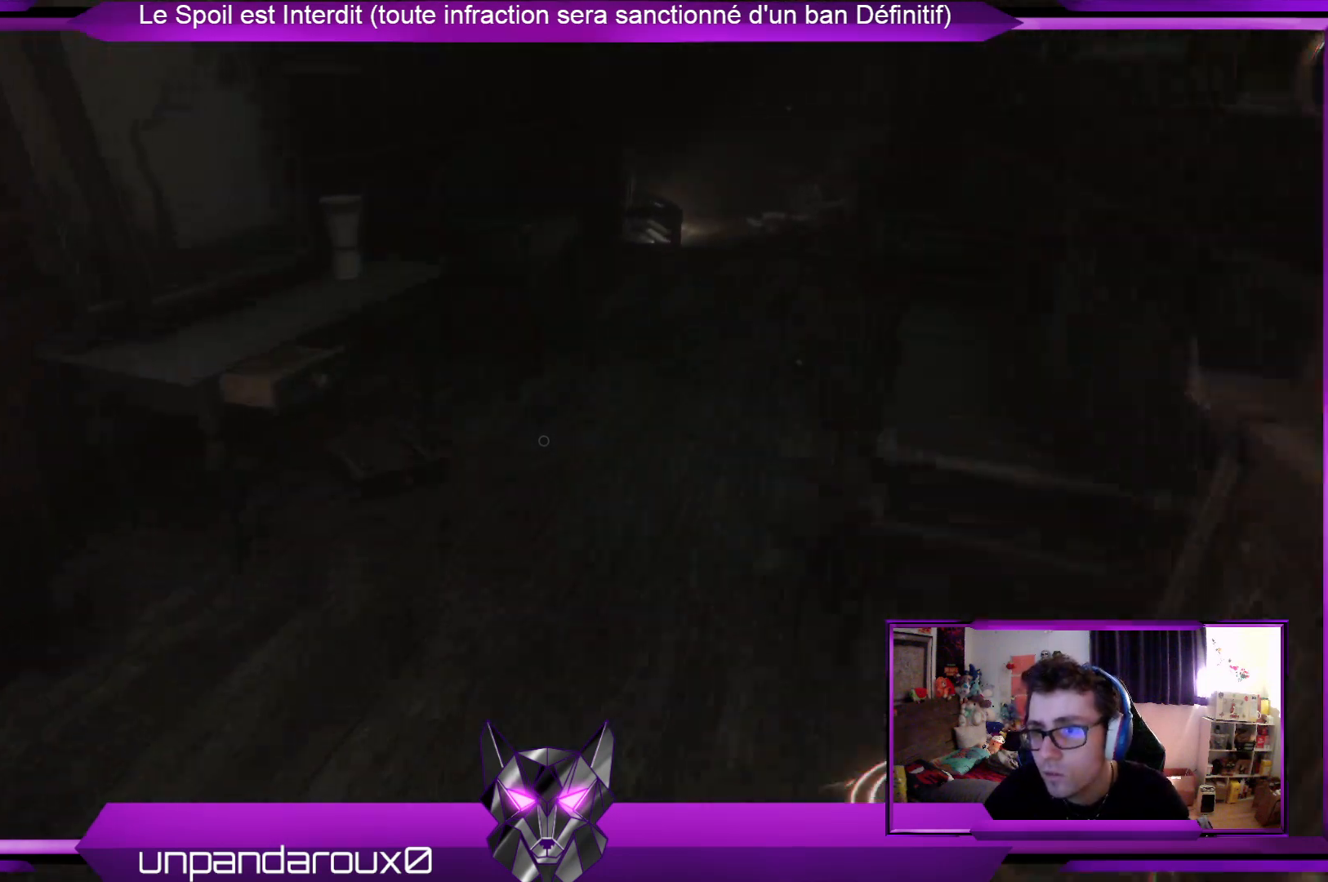
{"buttons": [], "left_stick": "up", "right_stick": "center", "events": [[301, "right_stick", "right"], [468, "right_stick", "center"]]}
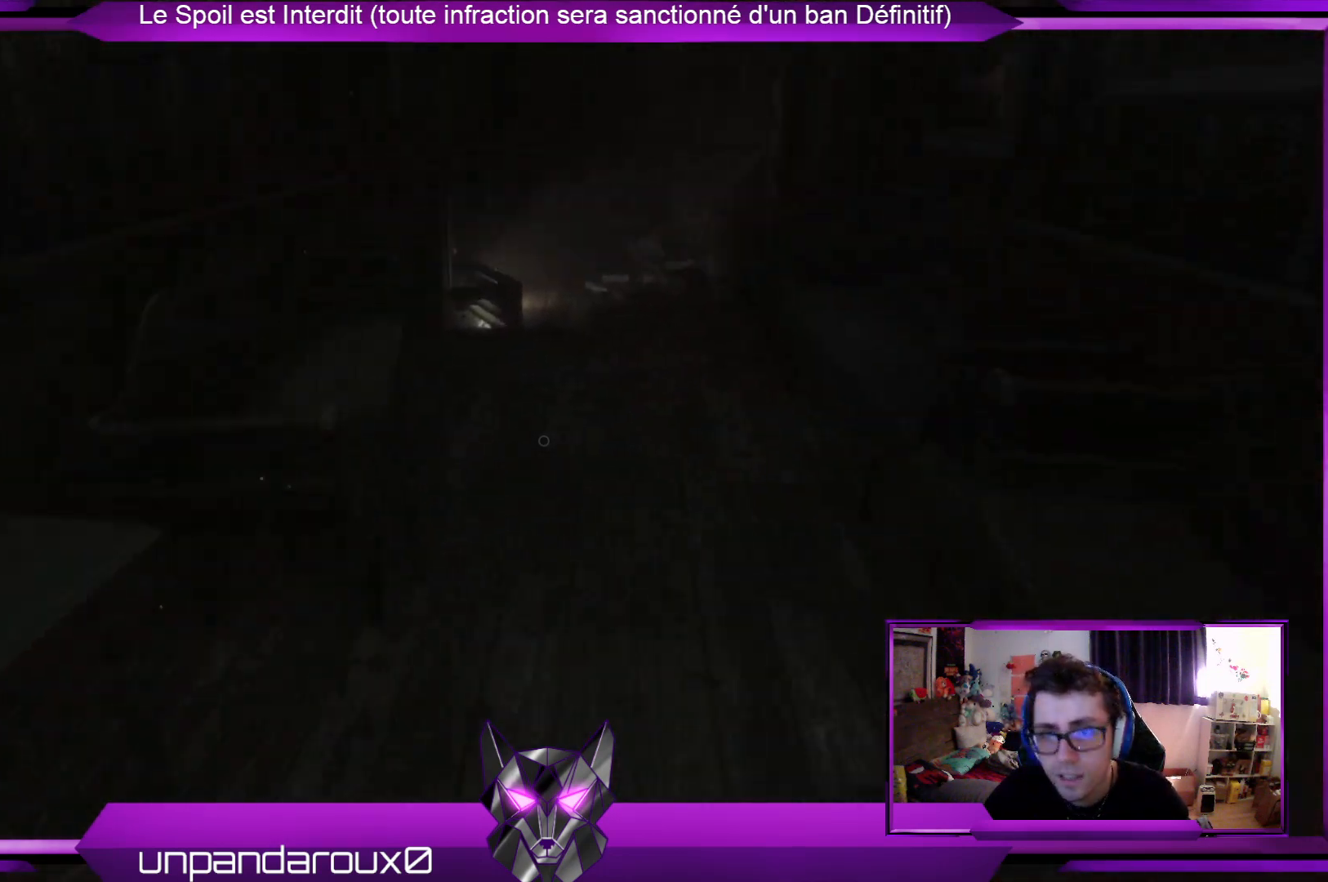
{"buttons": [], "left_stick": "up", "right_stick": "center", "events": []}
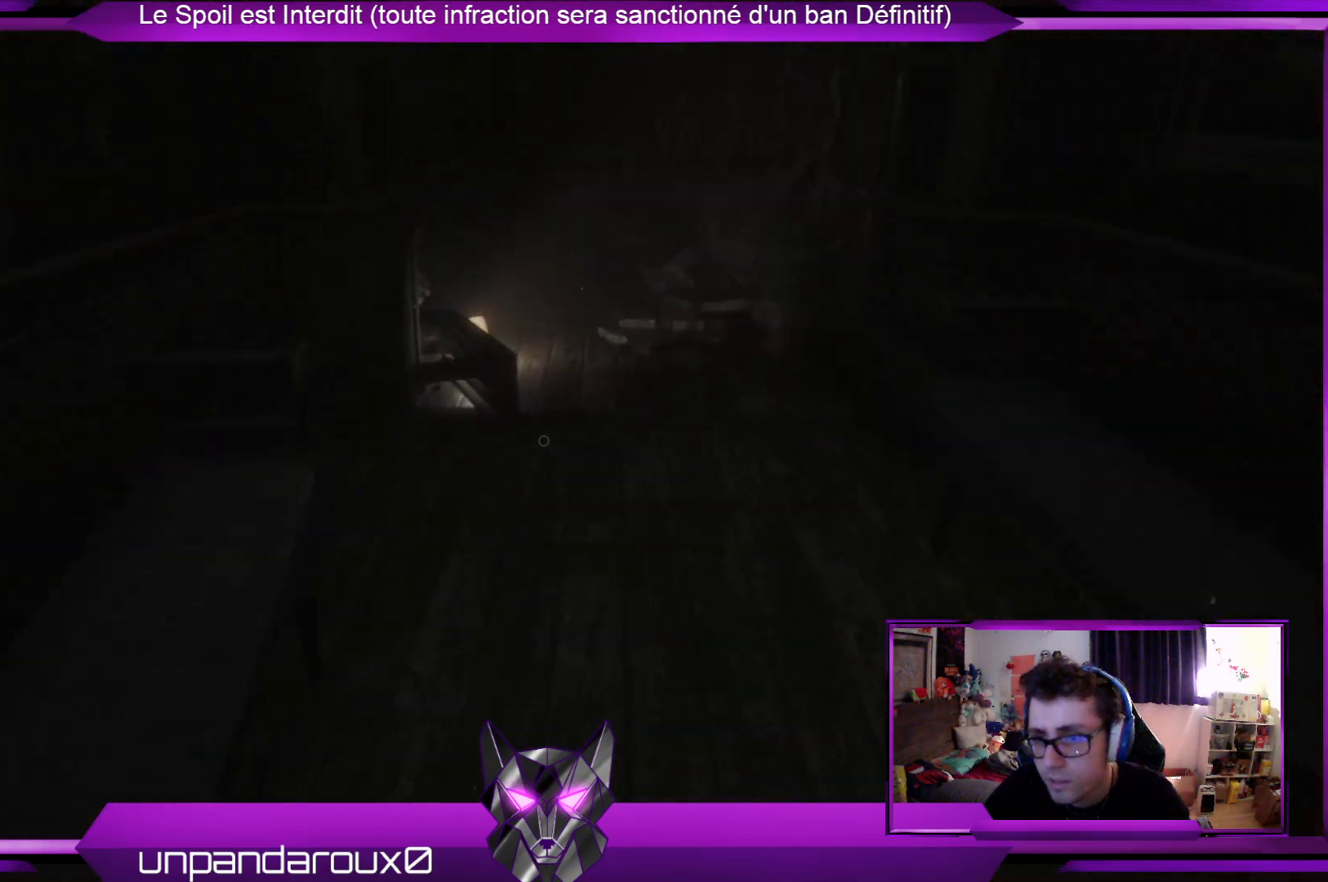
{"buttons": [], "left_stick": "up", "right_stick": "center", "events": [[100, "right_stick", "up"], [167, "right_stick", "up-right"], [334, "right_stick", "center"]]}
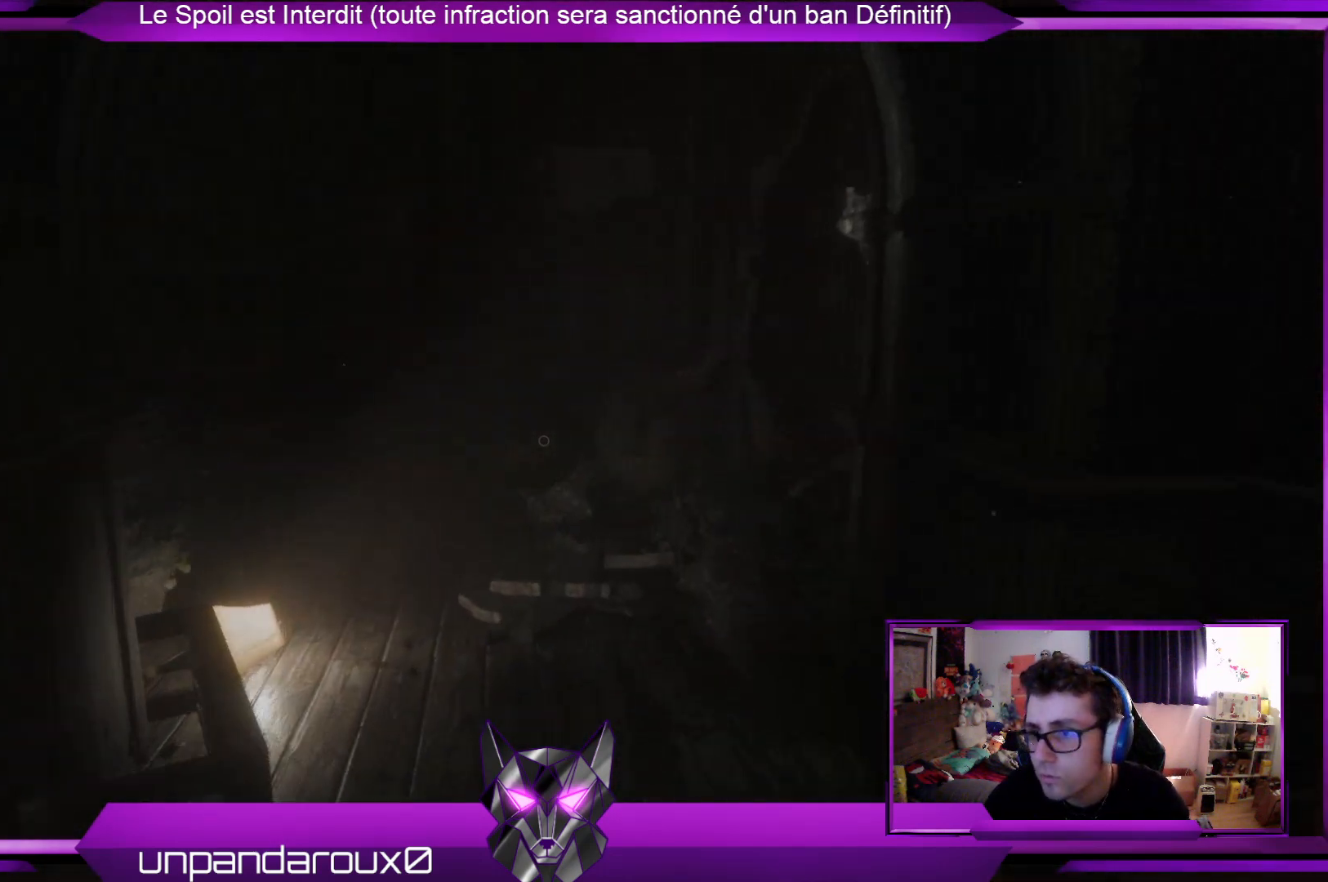
{"buttons": [], "left_stick": "up", "right_stick": "center", "events": []}
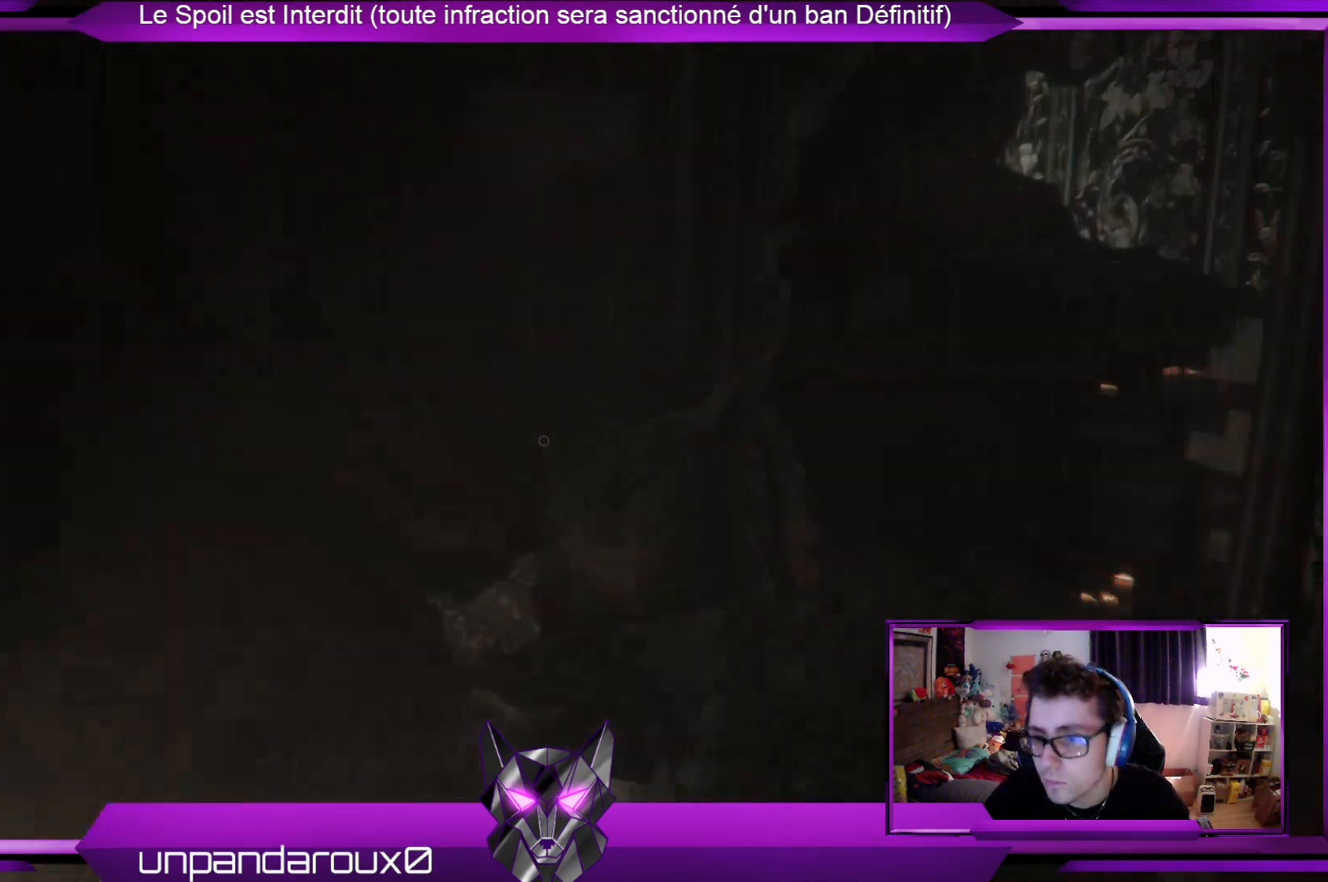
{"buttons": [], "left_stick": "up-left", "right_stick": "right", "events": [[200, "left_stick", "up-left"], [200, "right_stick", "right"]]}
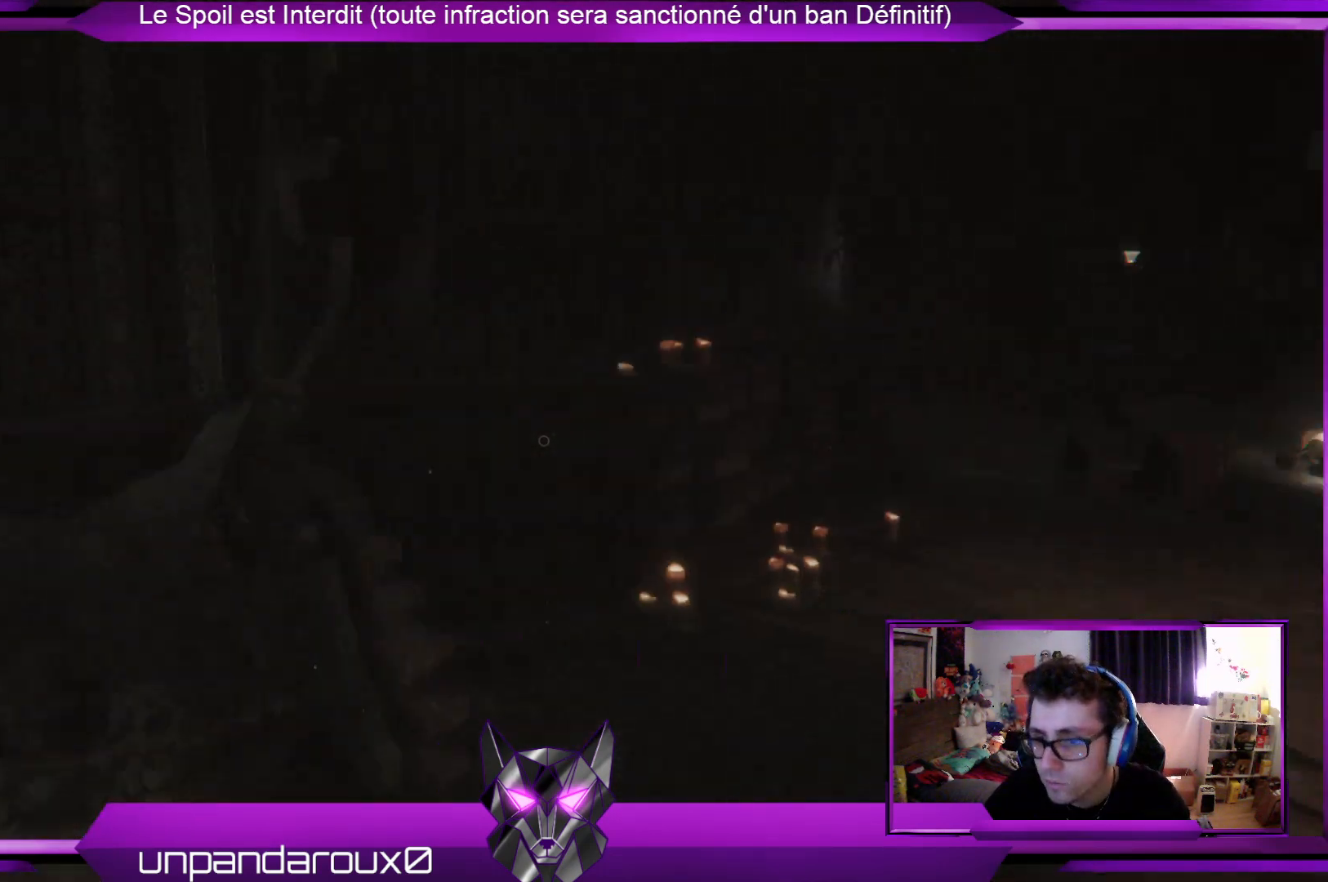
{"buttons": [], "left_stick": "up-left", "right_stick": "center", "events": [[167, "right_stick", "center"]]}
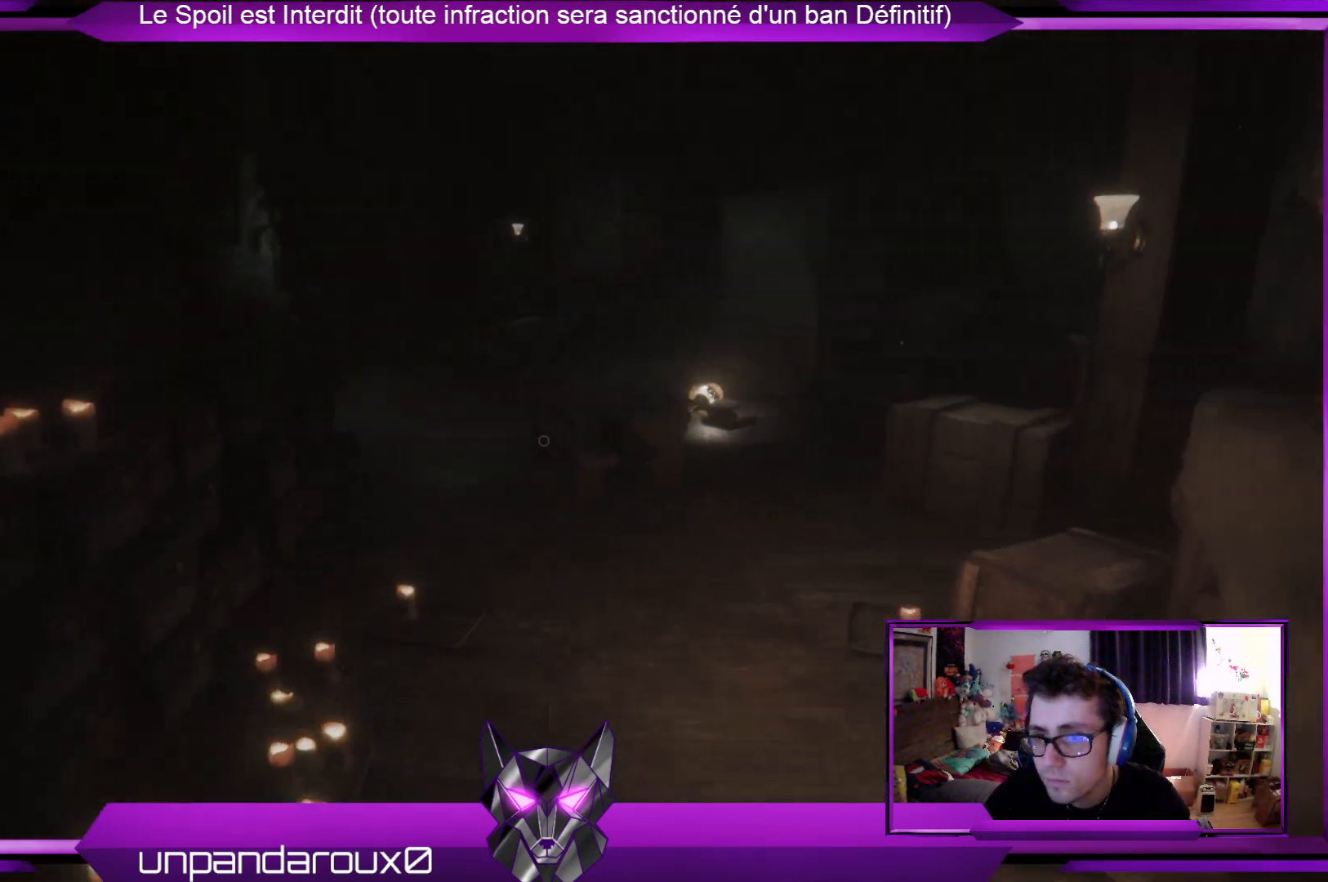
{"buttons": [], "left_stick": "up", "right_stick": "center", "events": [[167, "left_stick", "up"]]}
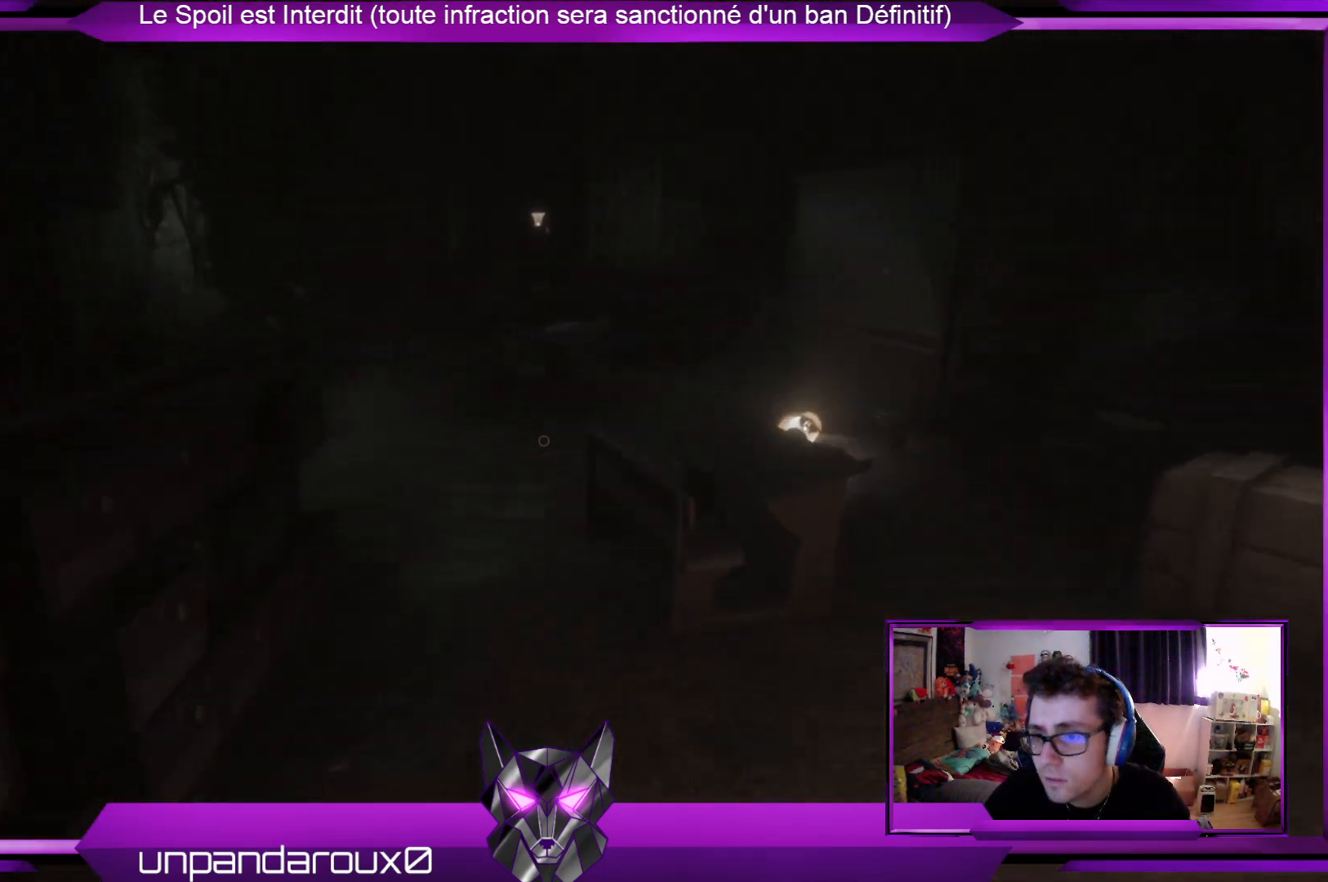
{"buttons": [], "left_stick": "up", "right_stick": "left", "events": [[502, "right_stick", "left"]]}
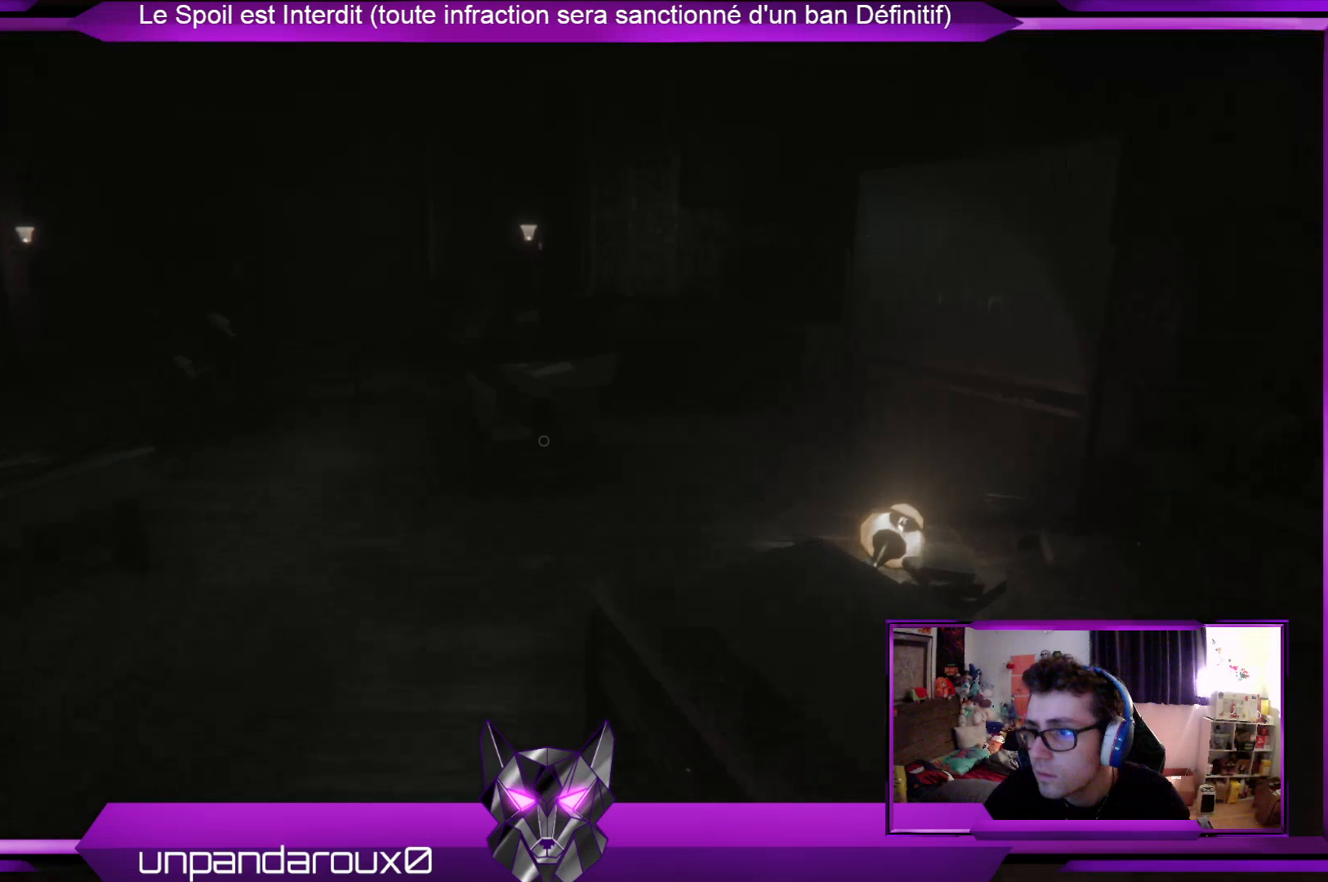
{"buttons": ["SELECT"], "left_stick": "center", "right_stick": "center", "events": [[167, "right_stick", "center"], [367, "left_stick", "center"], [468, "SELECT", "down"]]}
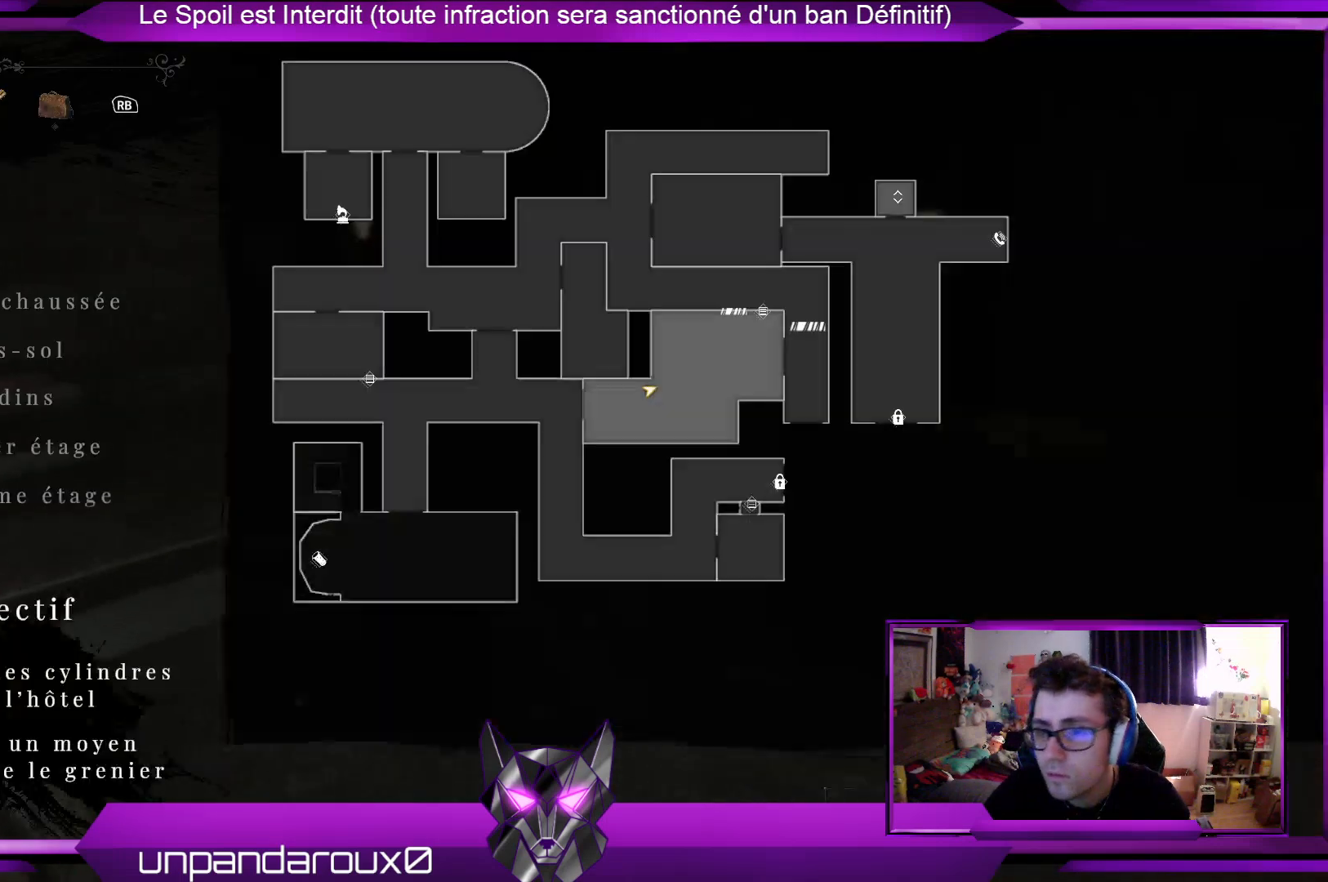
{"buttons": [], "left_stick": "center", "right_stick": "center", "events": [[201, "SELECT", "up"]]}
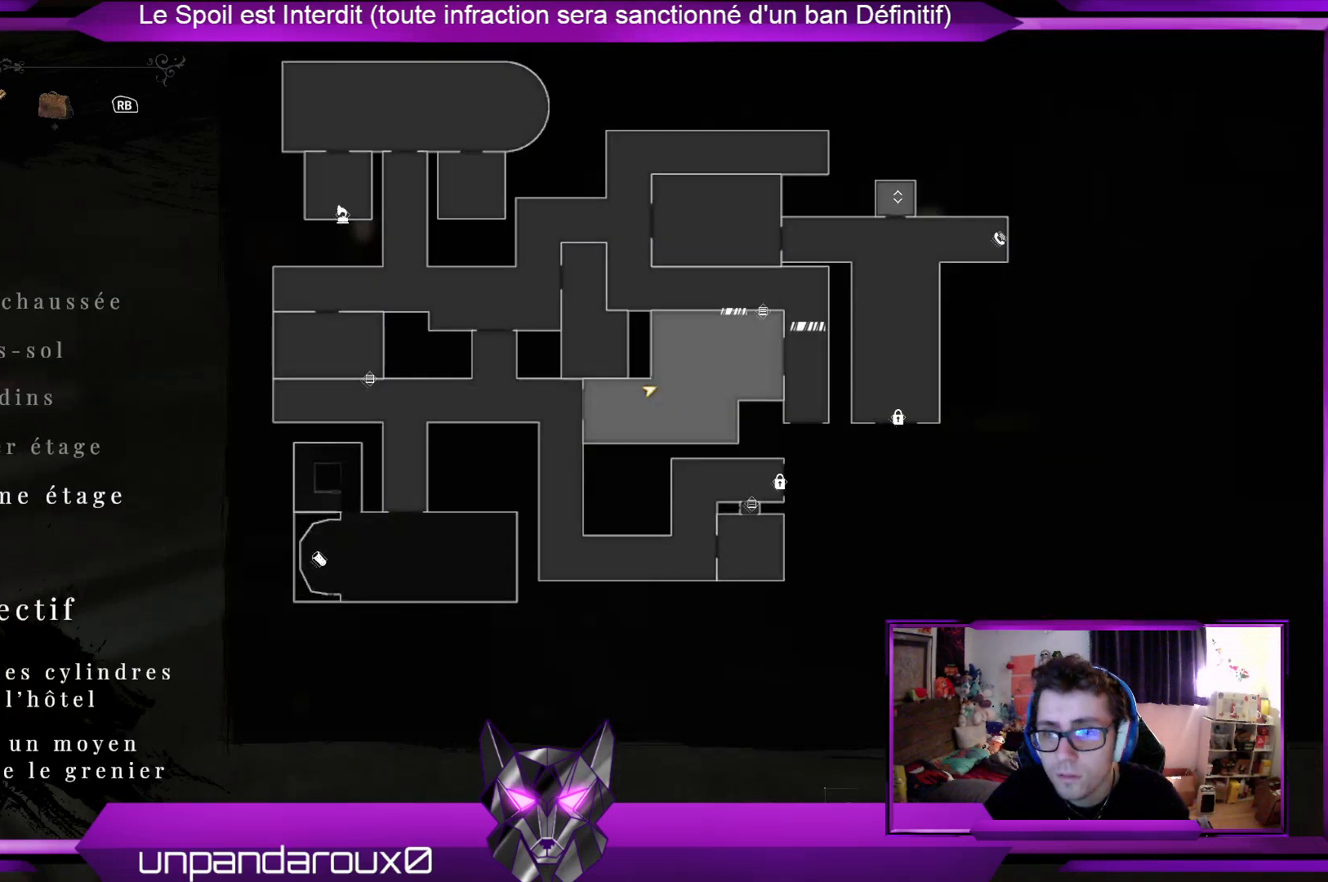
{"buttons": [], "left_stick": "center", "right_stick": "center", "events": []}
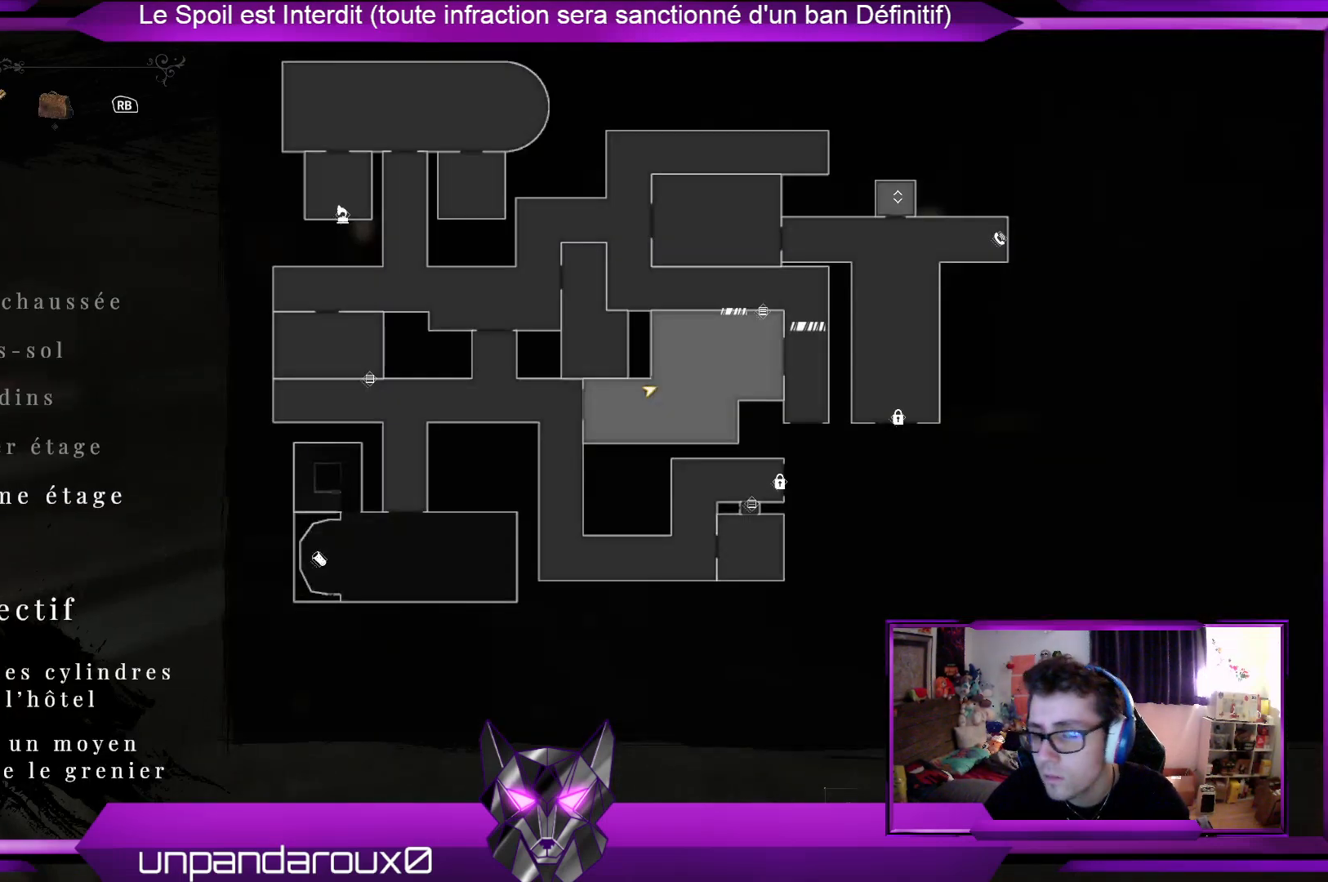
{"buttons": [], "left_stick": "center", "right_stick": "center", "events": []}
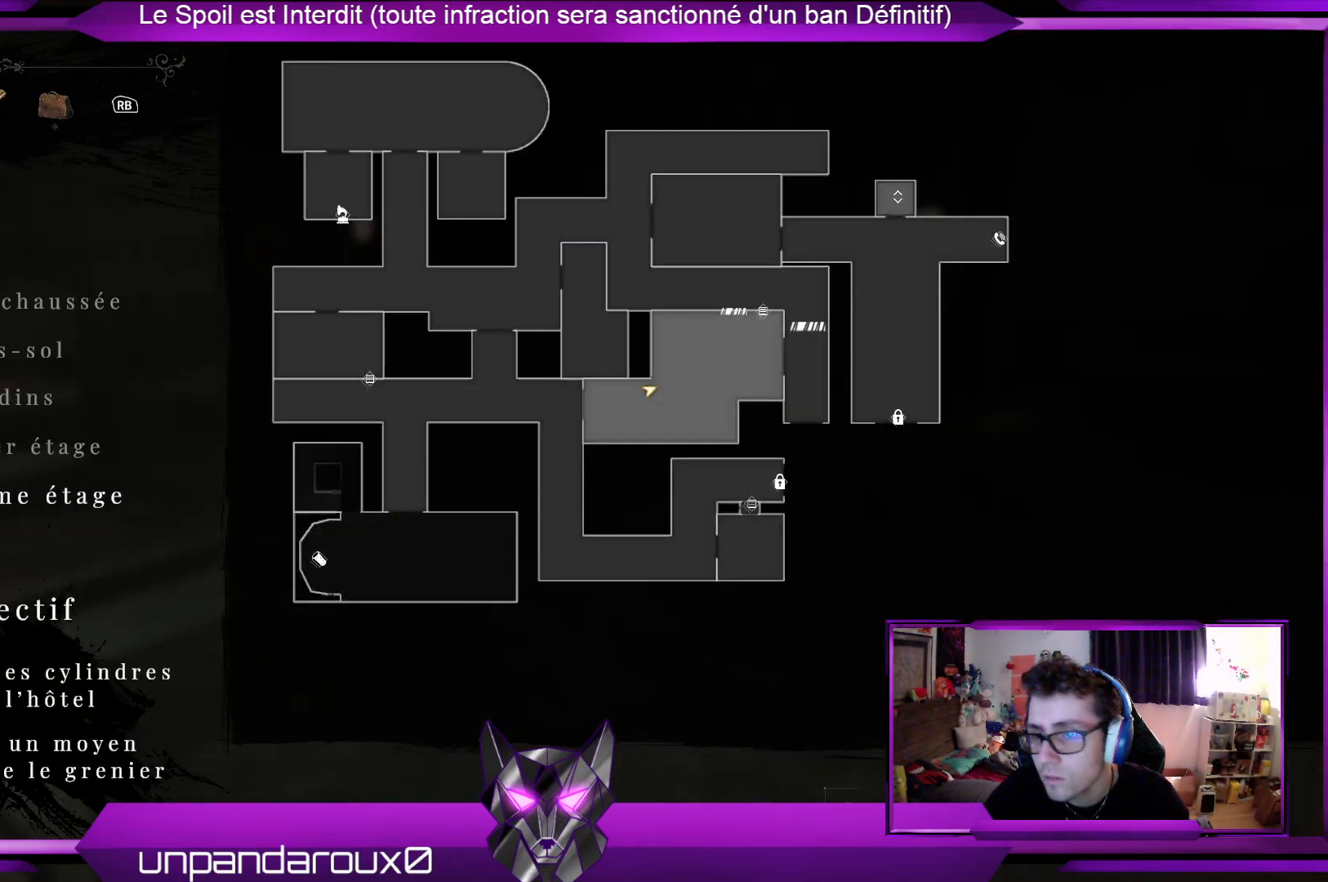
{"buttons": ["SELECT"], "left_stick": "center", "right_stick": "center", "events": [[435, "SELECT", "down"]]}
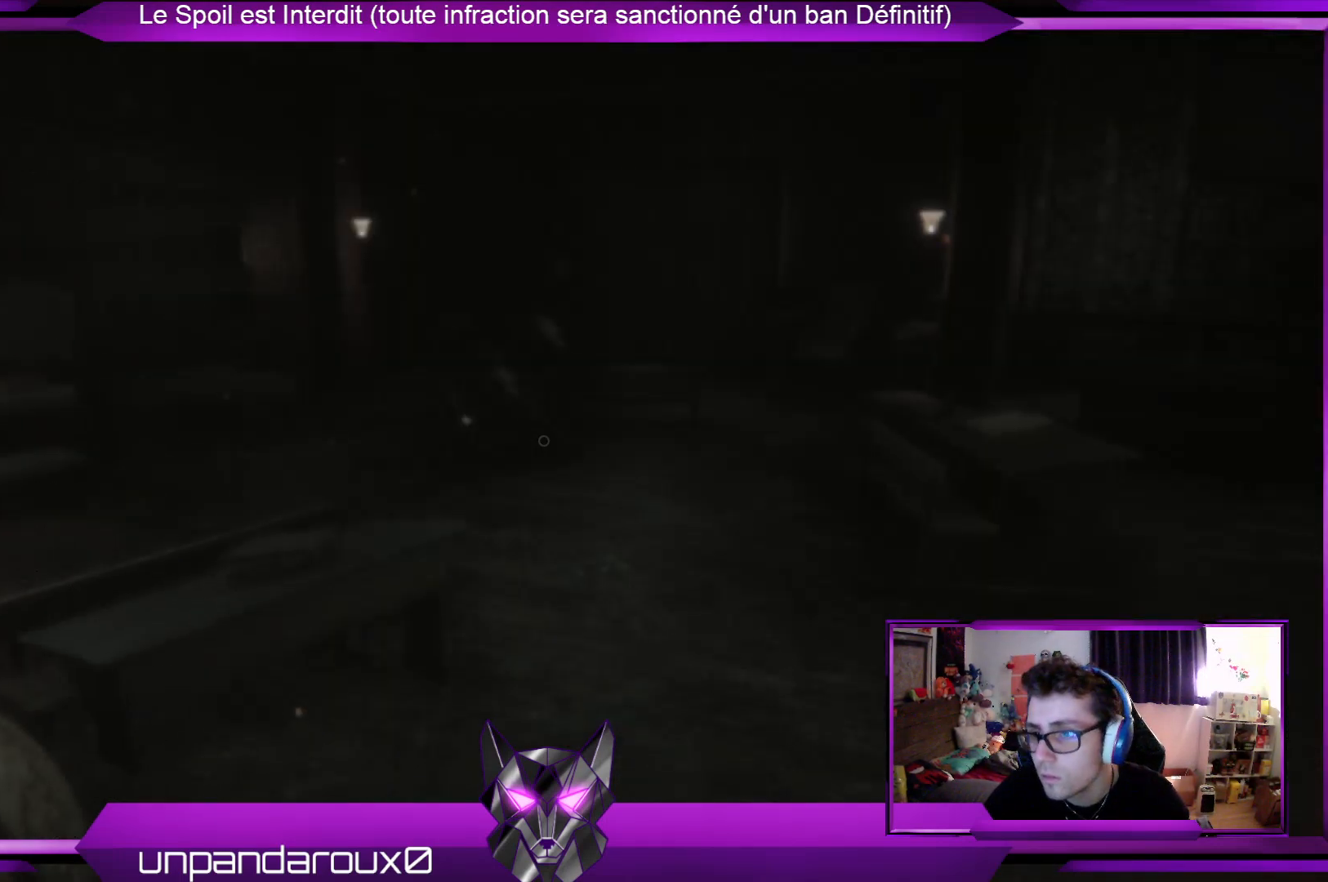
{"buttons": ["L3"], "left_stick": "up", "right_stick": "center", "events": [[67, "SELECT", "up"], [234, "left_stick", "up-right"], [301, "left_stick", "up"], [368, "L3", "down"]]}
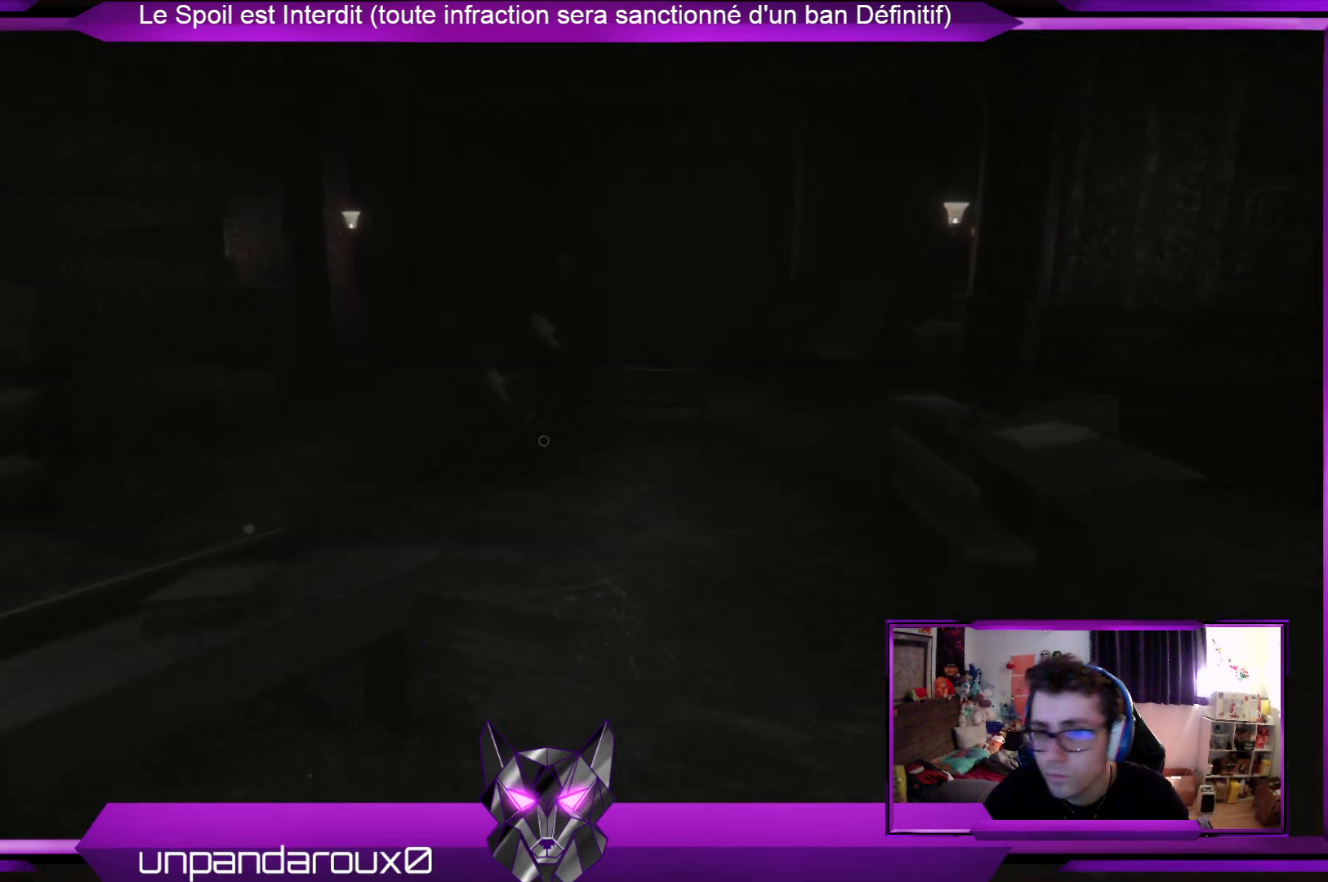
{"buttons": [], "left_stick": "up", "right_stick": "center", "events": [[133, "L3", "up"]]}
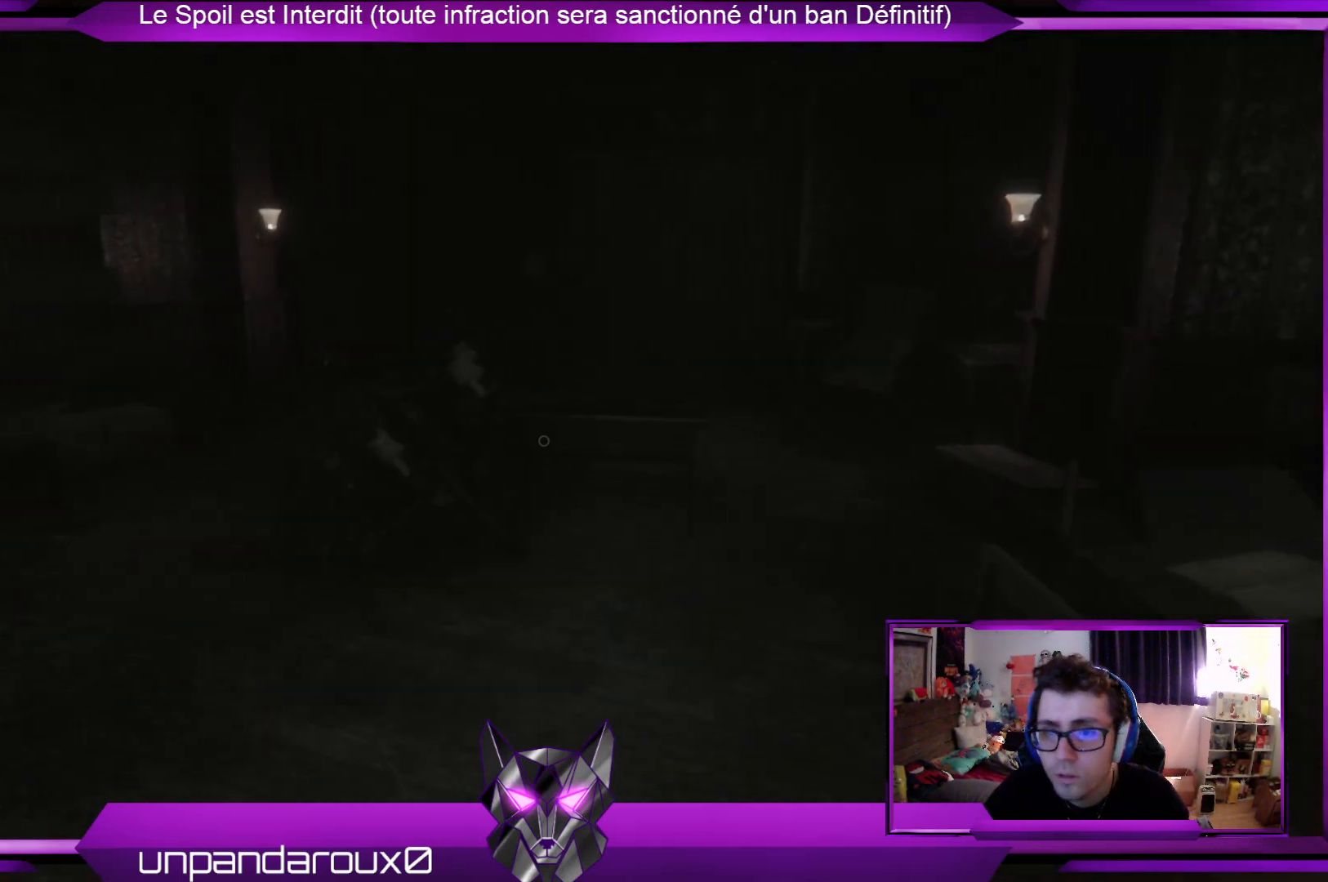
{"buttons": [], "left_stick": "up", "right_stick": "left", "events": [[201, "right_stick", "left"]]}
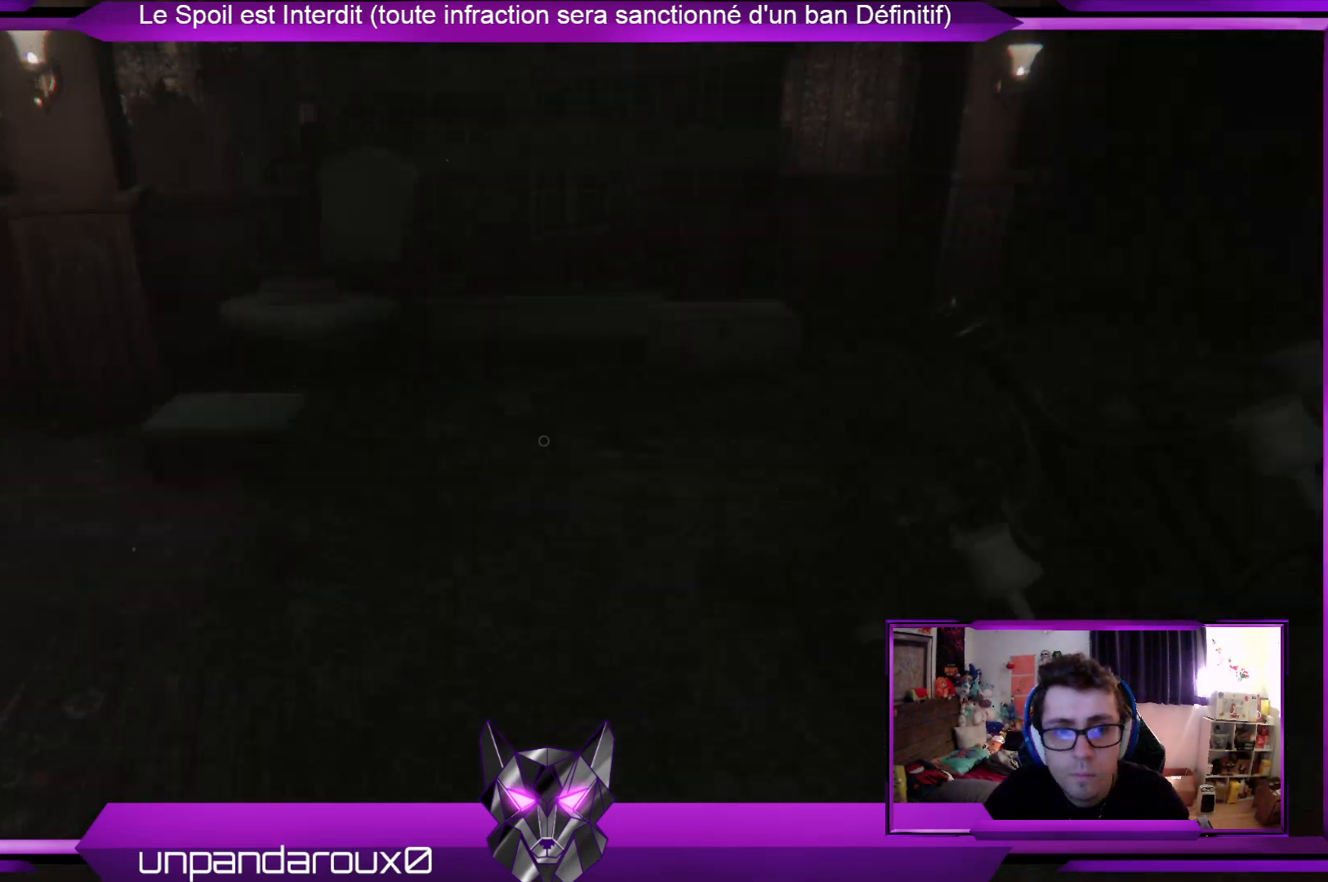
{"buttons": [], "left_stick": "up", "right_stick": "right", "events": [[167, "right_stick", "center"], [501, "right_stick", "right"]]}
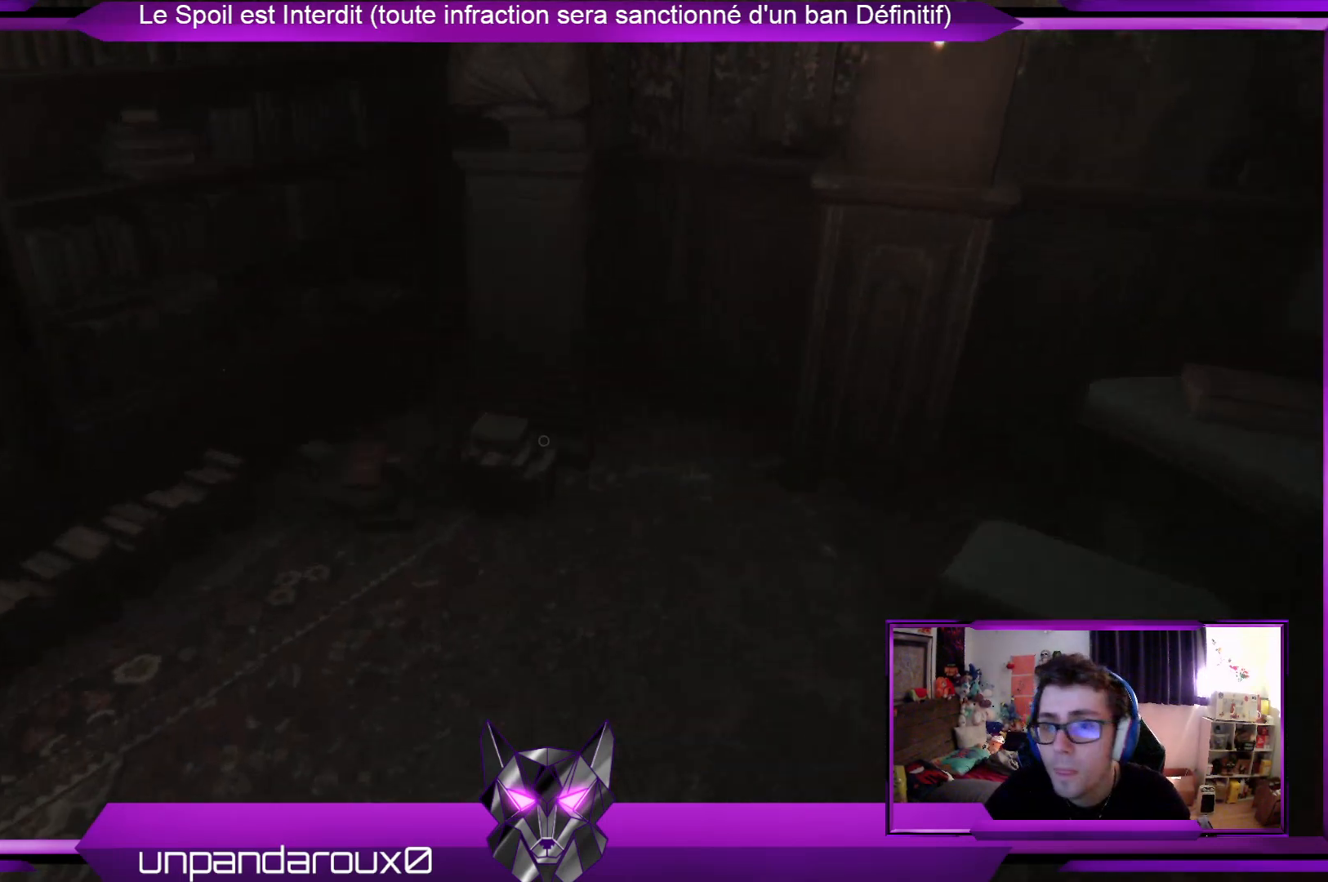
{"buttons": [], "left_stick": "up", "right_stick": "center", "events": [[33, "left_stick", "up-right"], [434, "right_stick", "center"], [468, "left_stick", "up"]]}
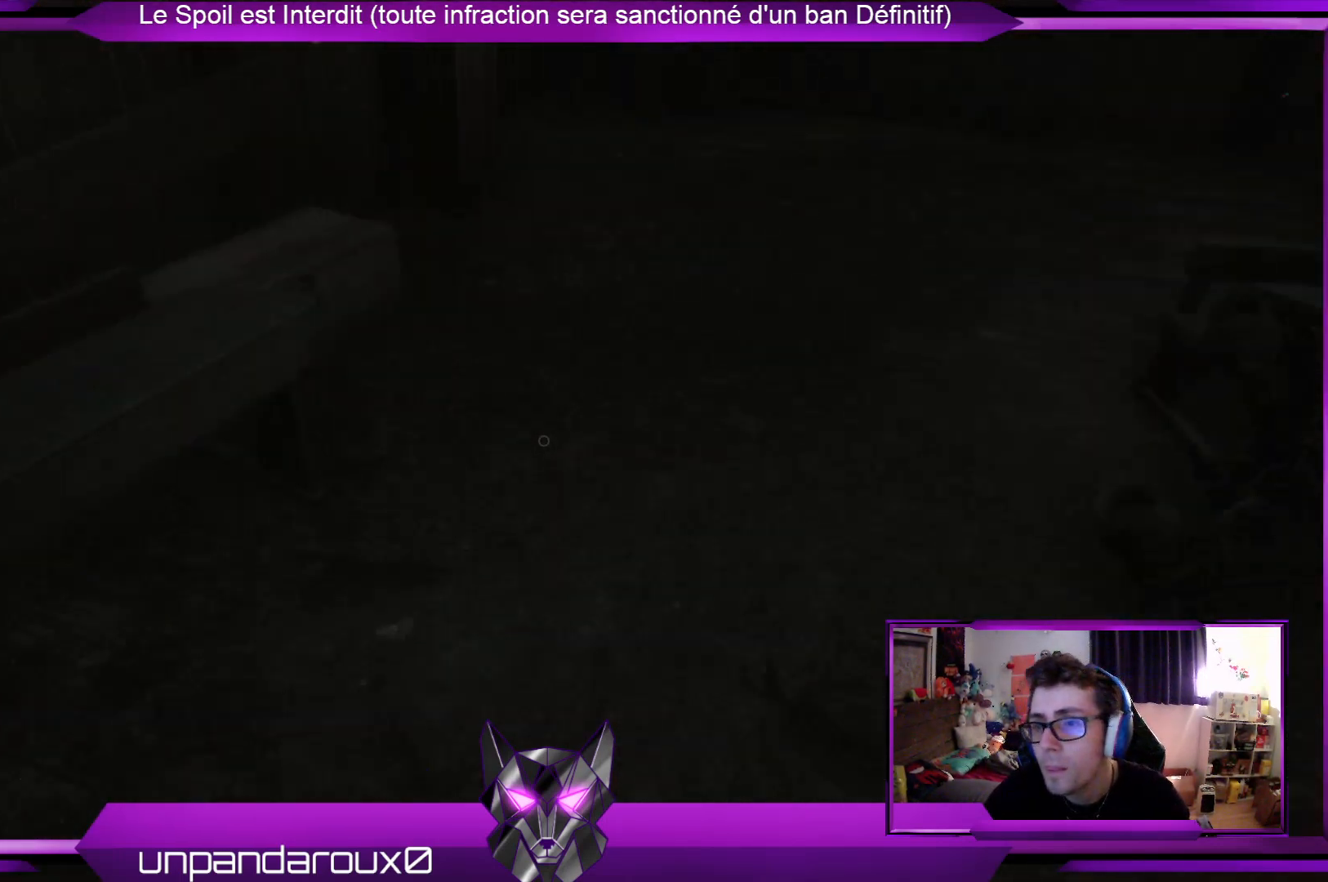
{"buttons": [], "left_stick": "up", "right_stick": "center", "events": [[201, "right_stick", "up"], [401, "right_stick", "center"]]}
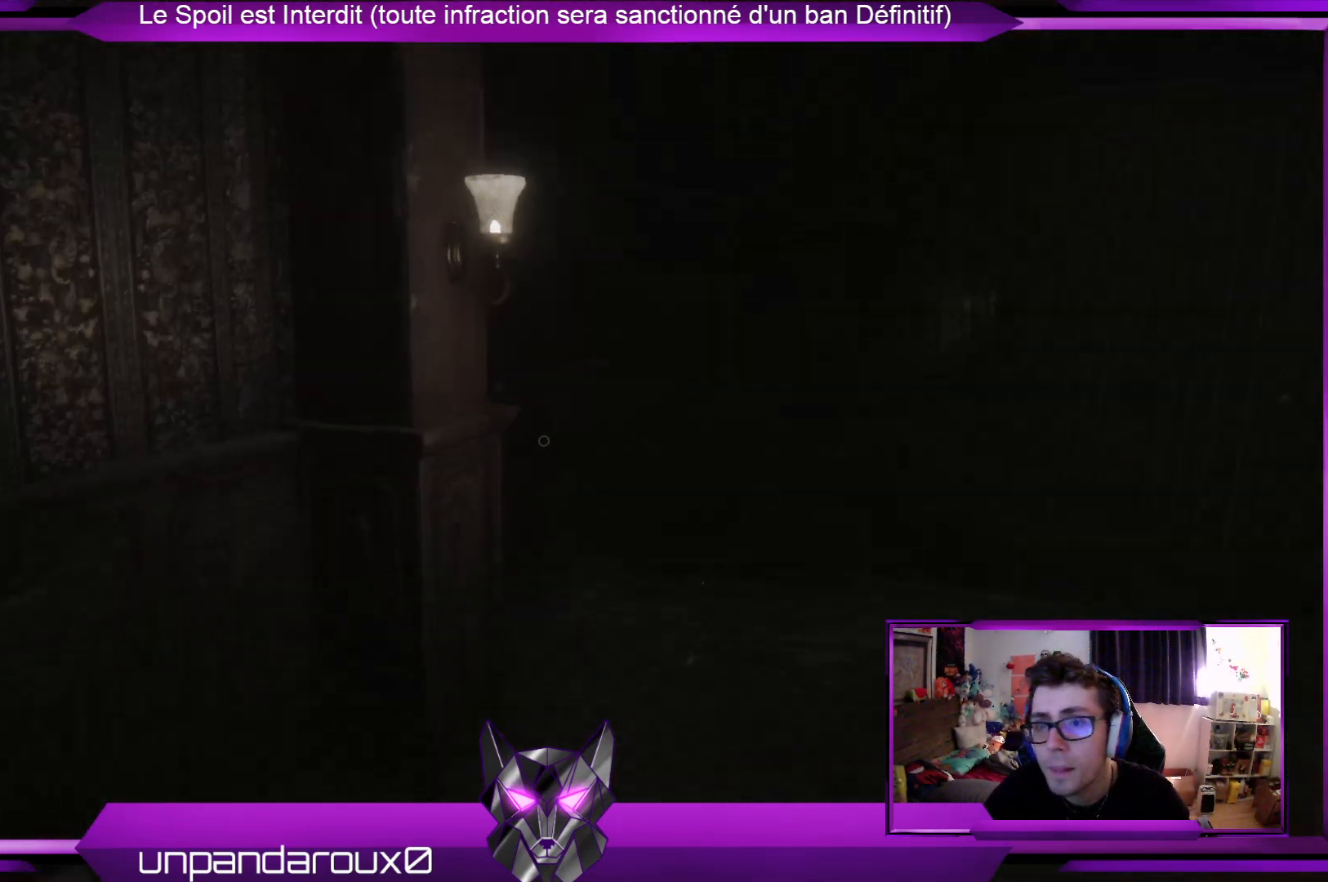
{"buttons": [], "left_stick": "up", "right_stick": "center", "events": [[301, "R3", "down"], [434, "R3", "up"]]}